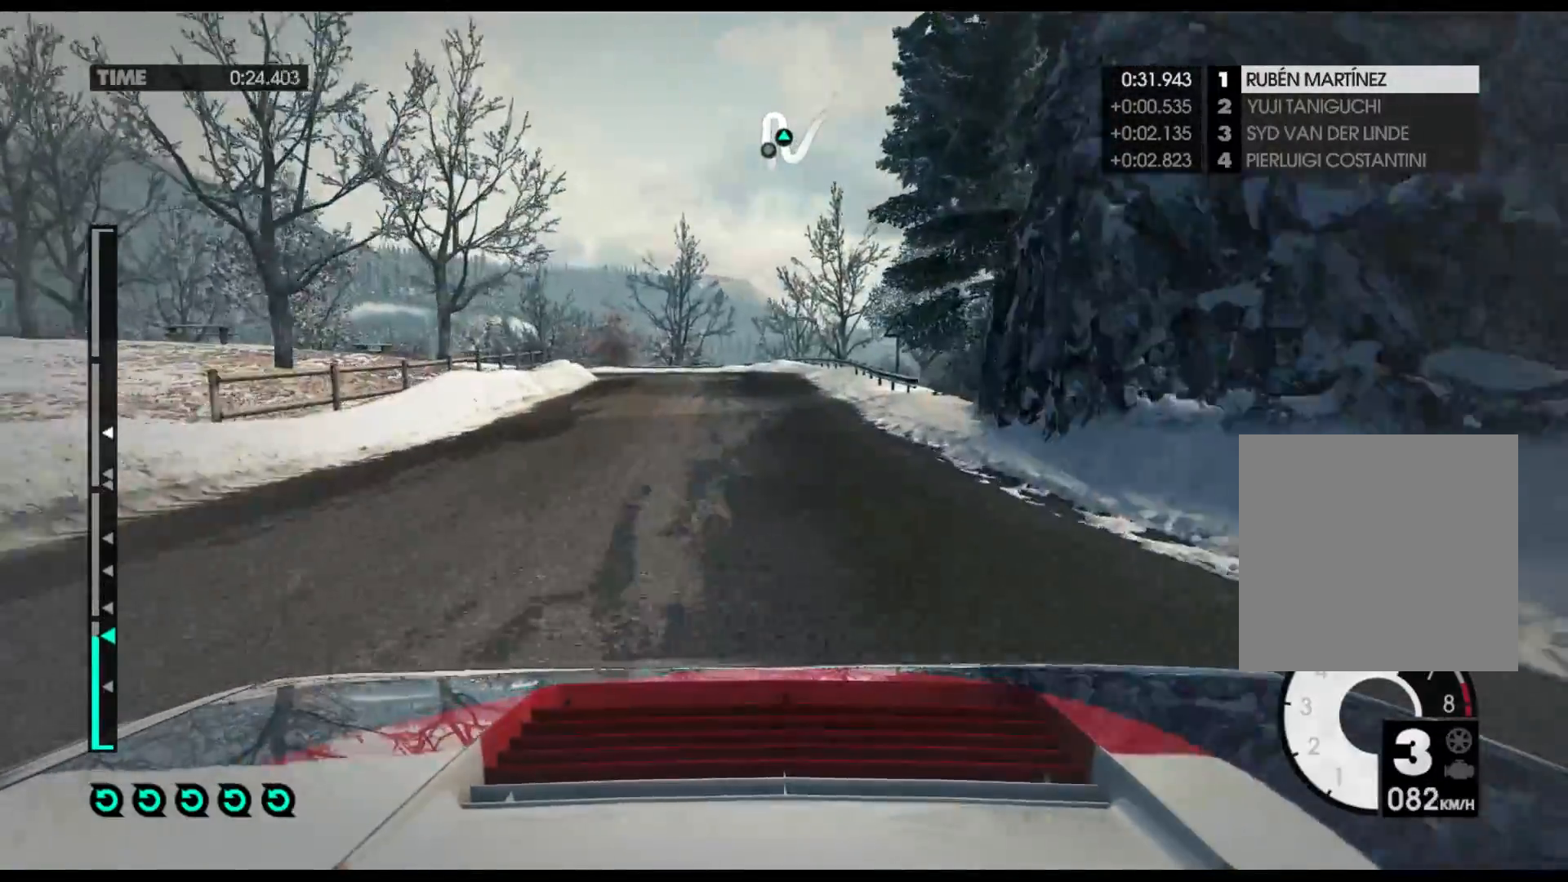
Gameplay with a controller (Xbox layout); each line is a JSON object with the inputs held at the frame after it. "events" lists button and stick changes between this image and that frame as [ms after this image, input, new state], when the widget could be followed in between.
{"buttons": ["R2"], "left_stick": "left", "right_stick": "center", "events": [[483, "left_stick", "left"]]}
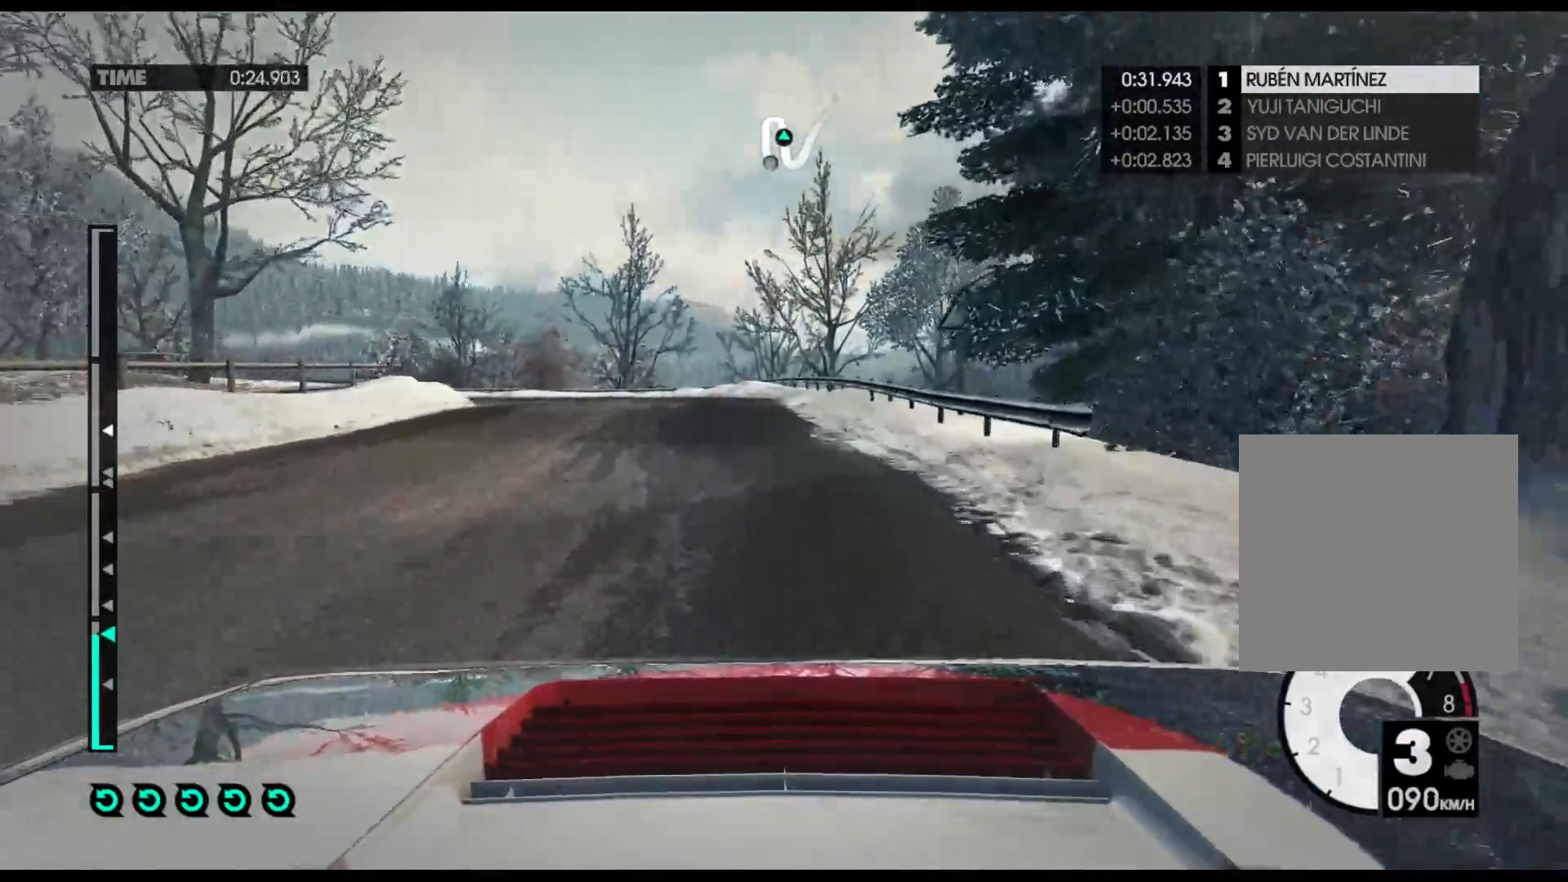
{"buttons": [], "left_stick": "left", "right_stick": "center", "events": [[450, "R2", "up"]]}
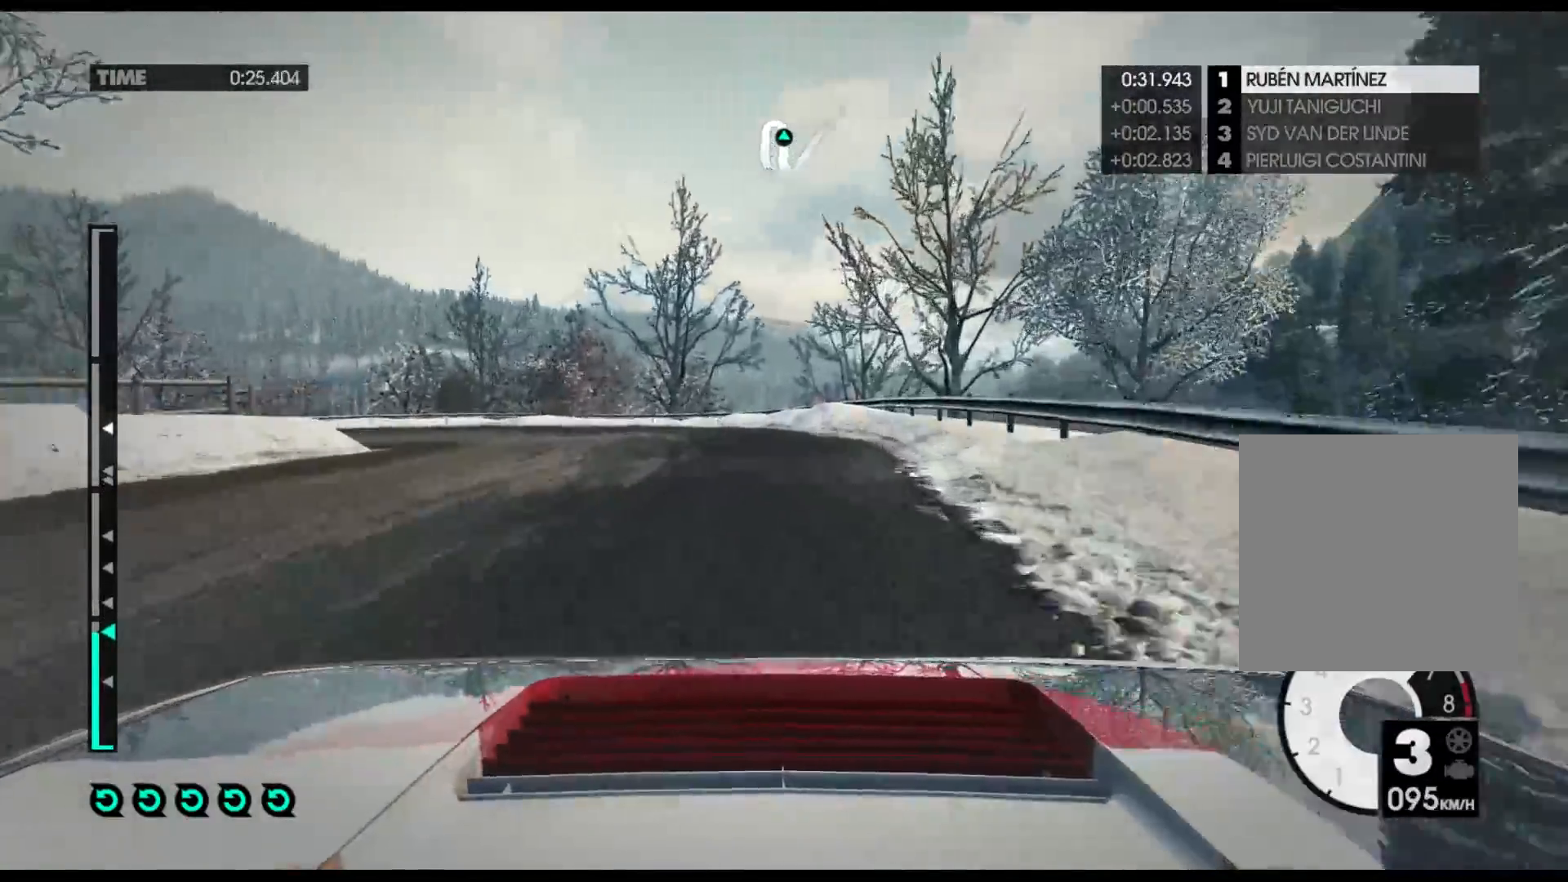
{"buttons": ["L2"], "left_stick": "left", "right_stick": "center", "events": [[100, "L2", "down"]]}
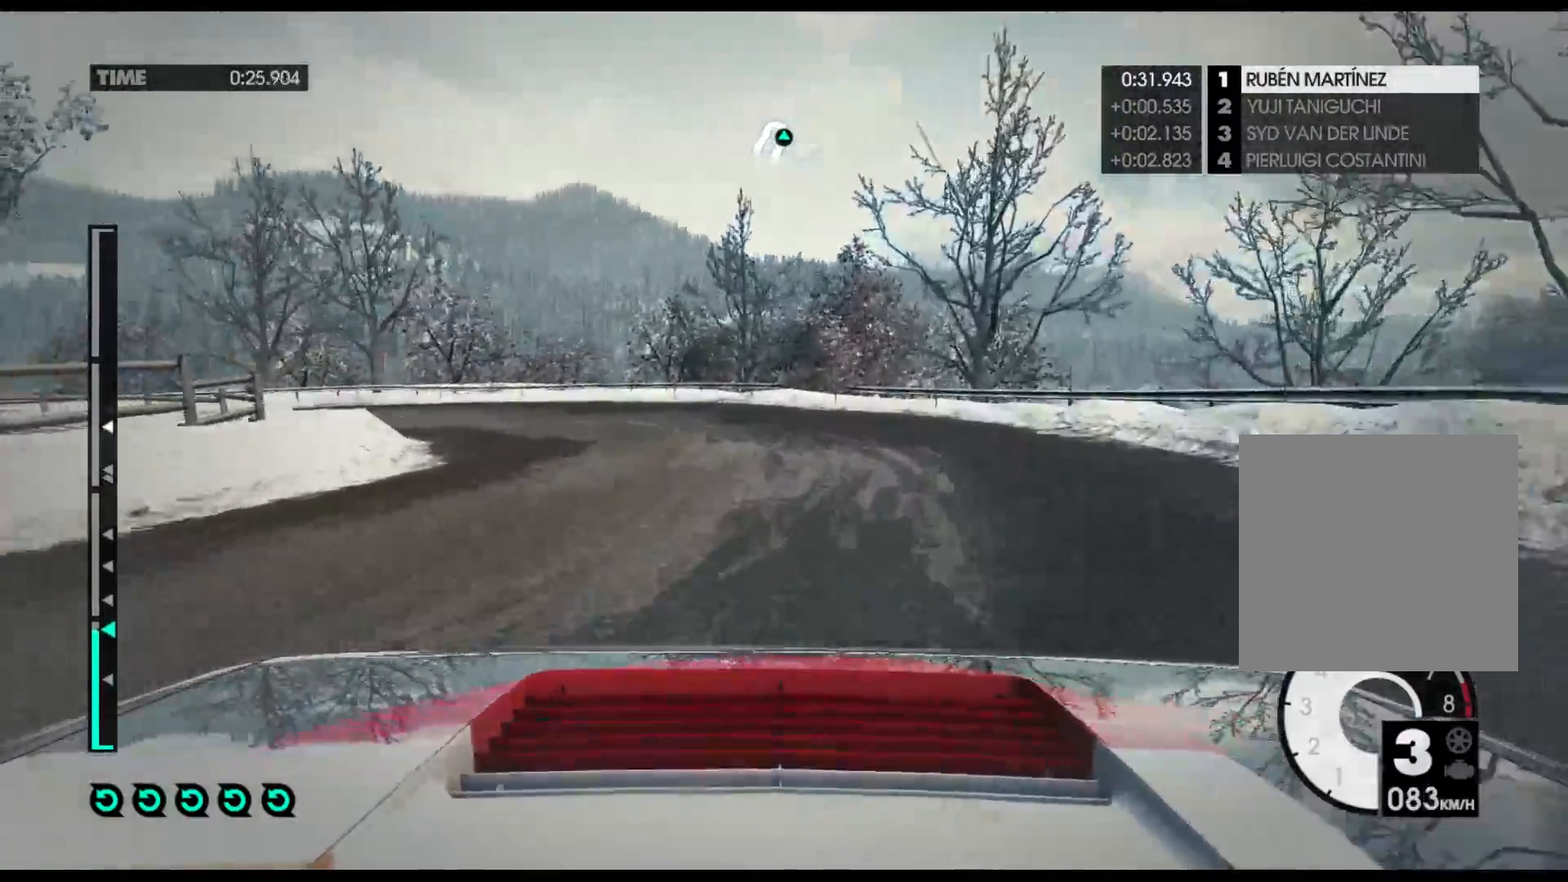
{"buttons": ["R2"], "left_stick": "left", "right_stick": "center", "events": [[150, "L2", "up"], [217, "R2", "down"]]}
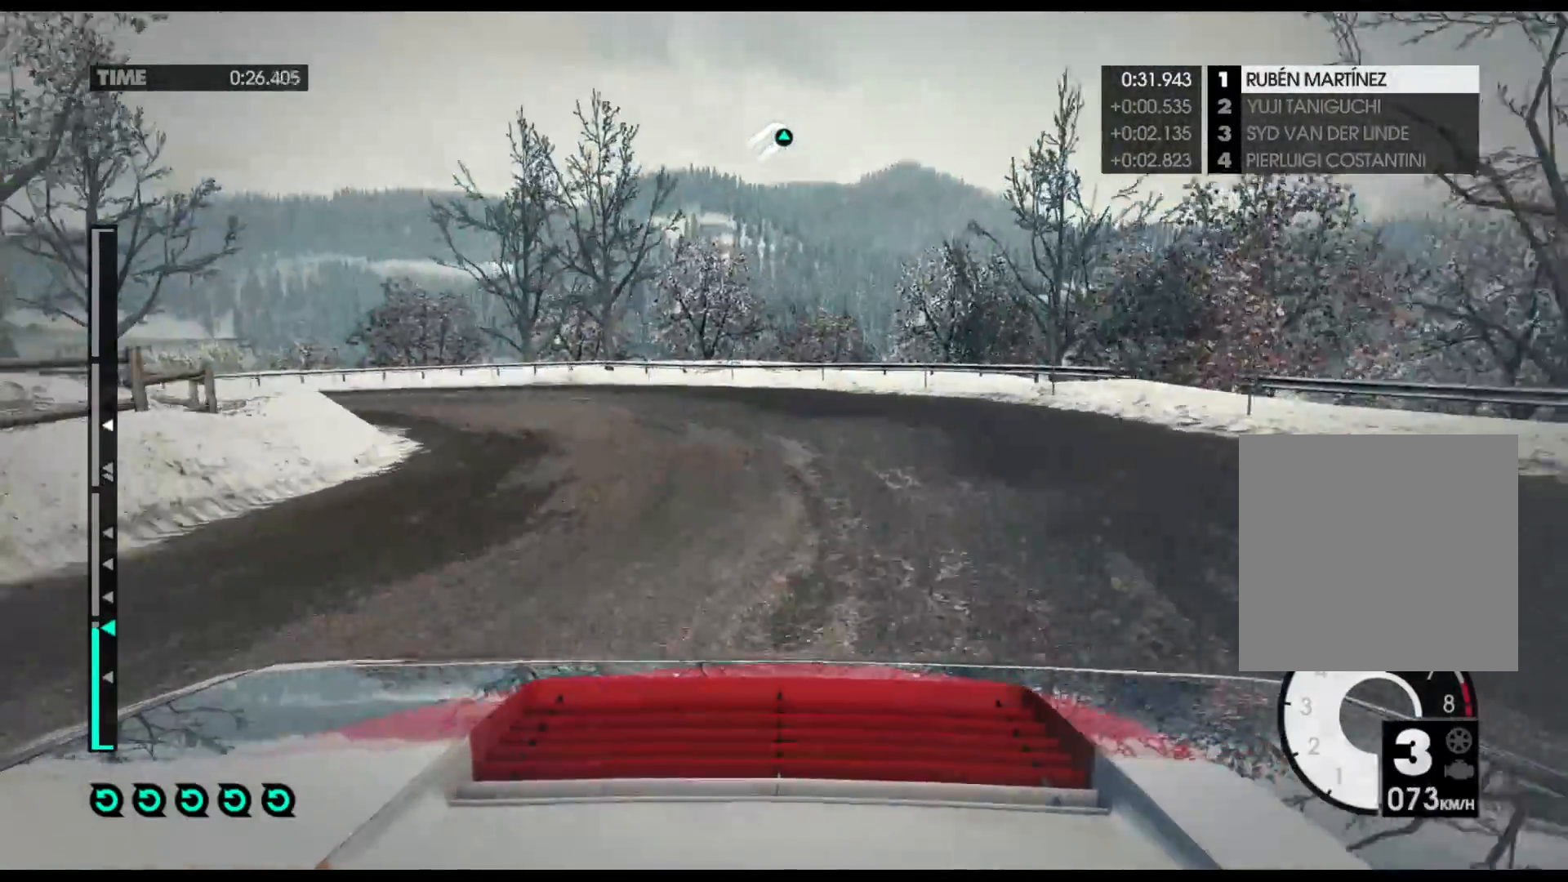
{"buttons": ["R2"], "left_stick": "left", "right_stick": "center", "events": []}
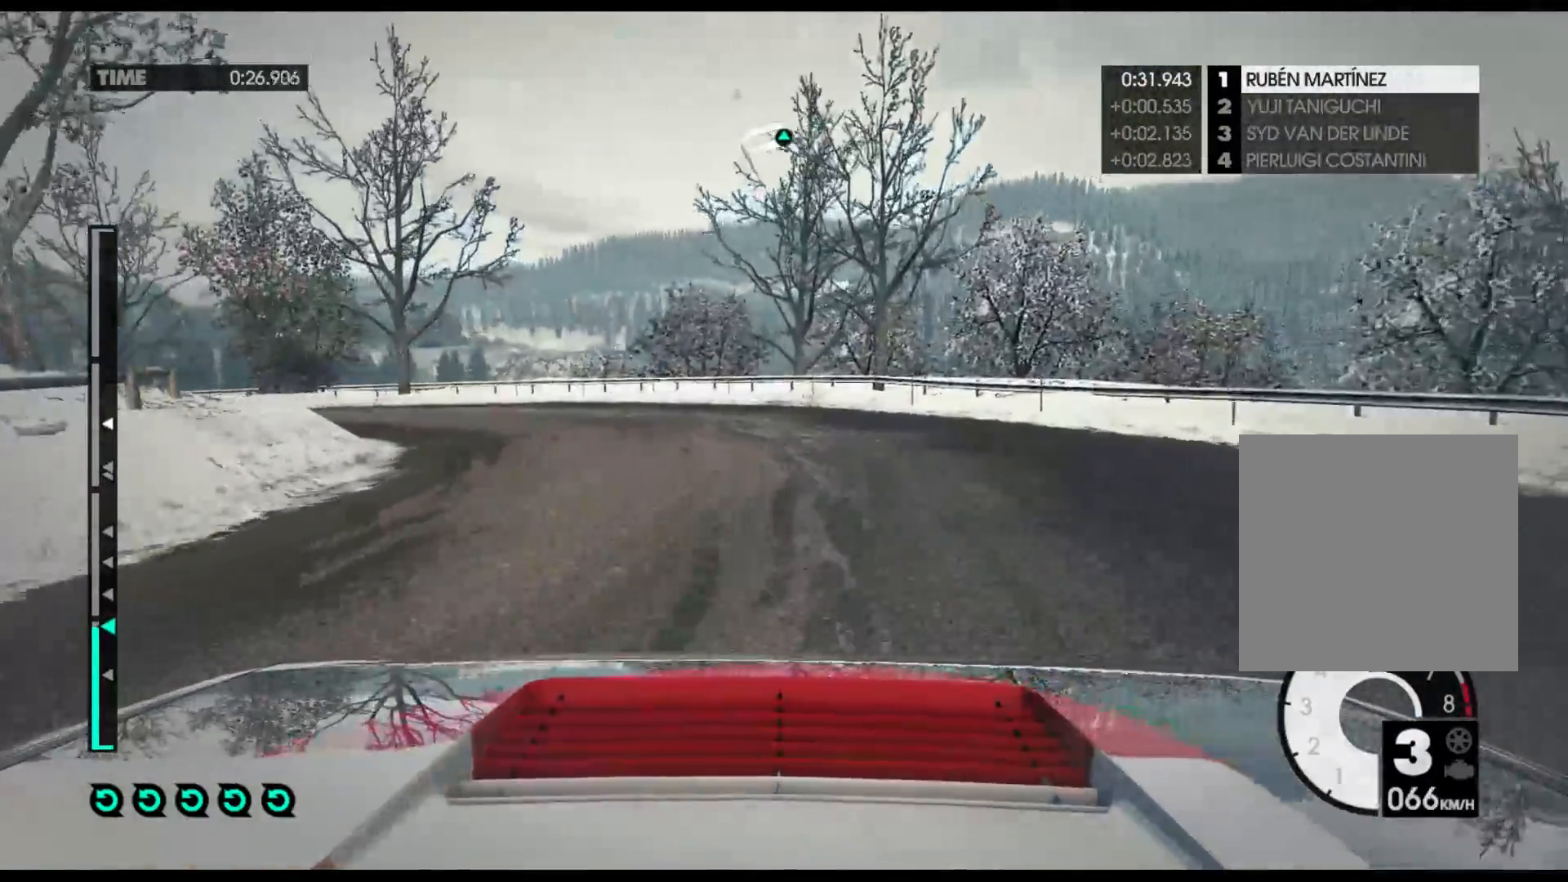
{"buttons": ["R2"], "left_stick": "left", "right_stick": "center", "events": []}
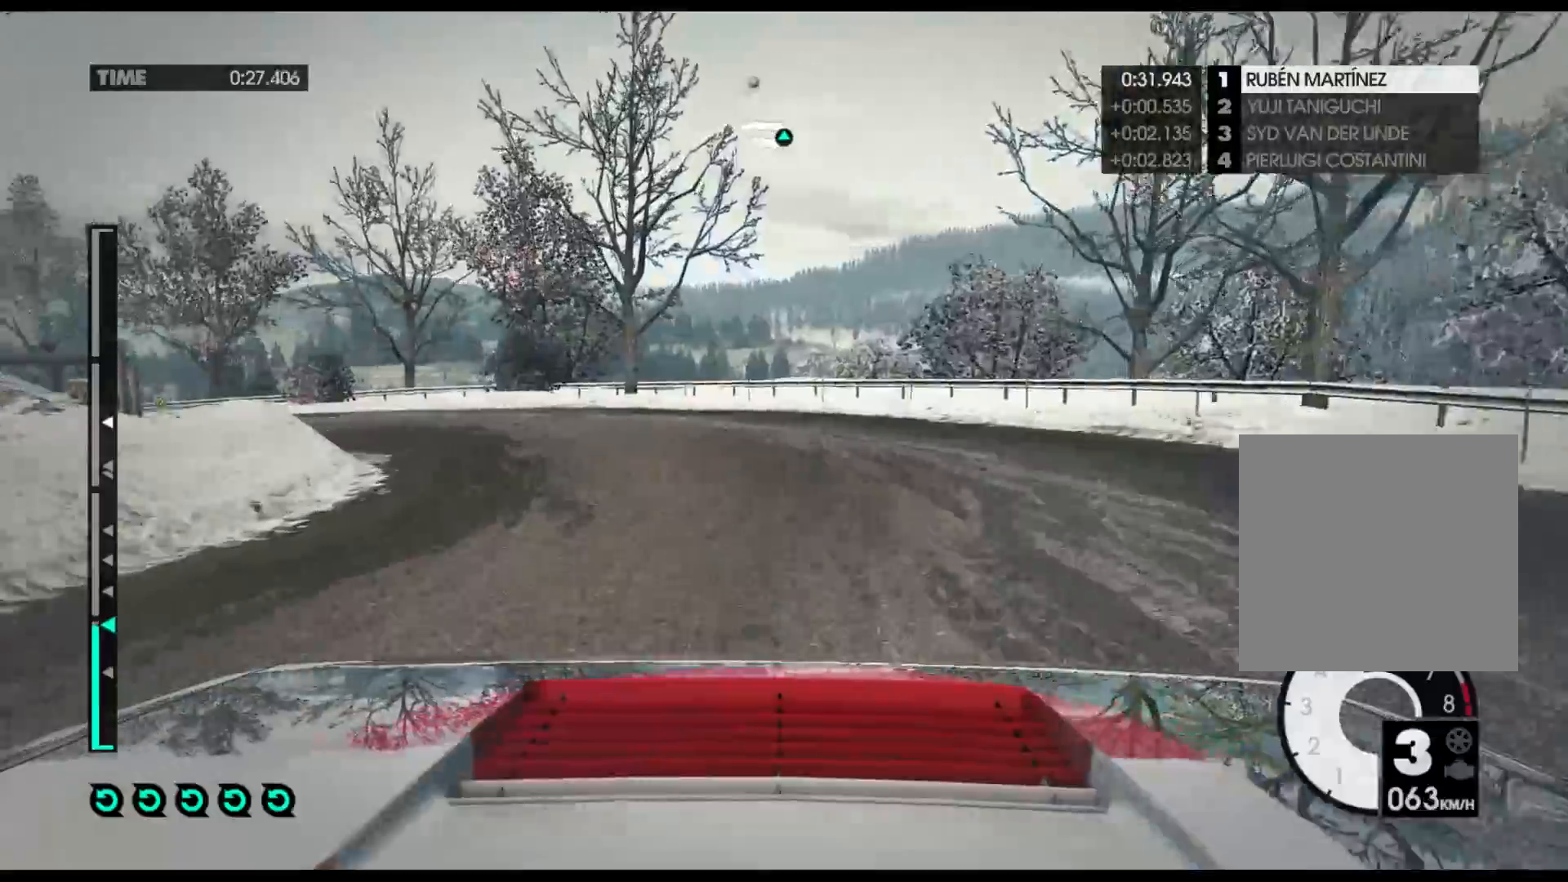
{"buttons": ["R2"], "left_stick": "left", "right_stick": "center", "events": [[267, "X", "down"], [433, "X", "up"]]}
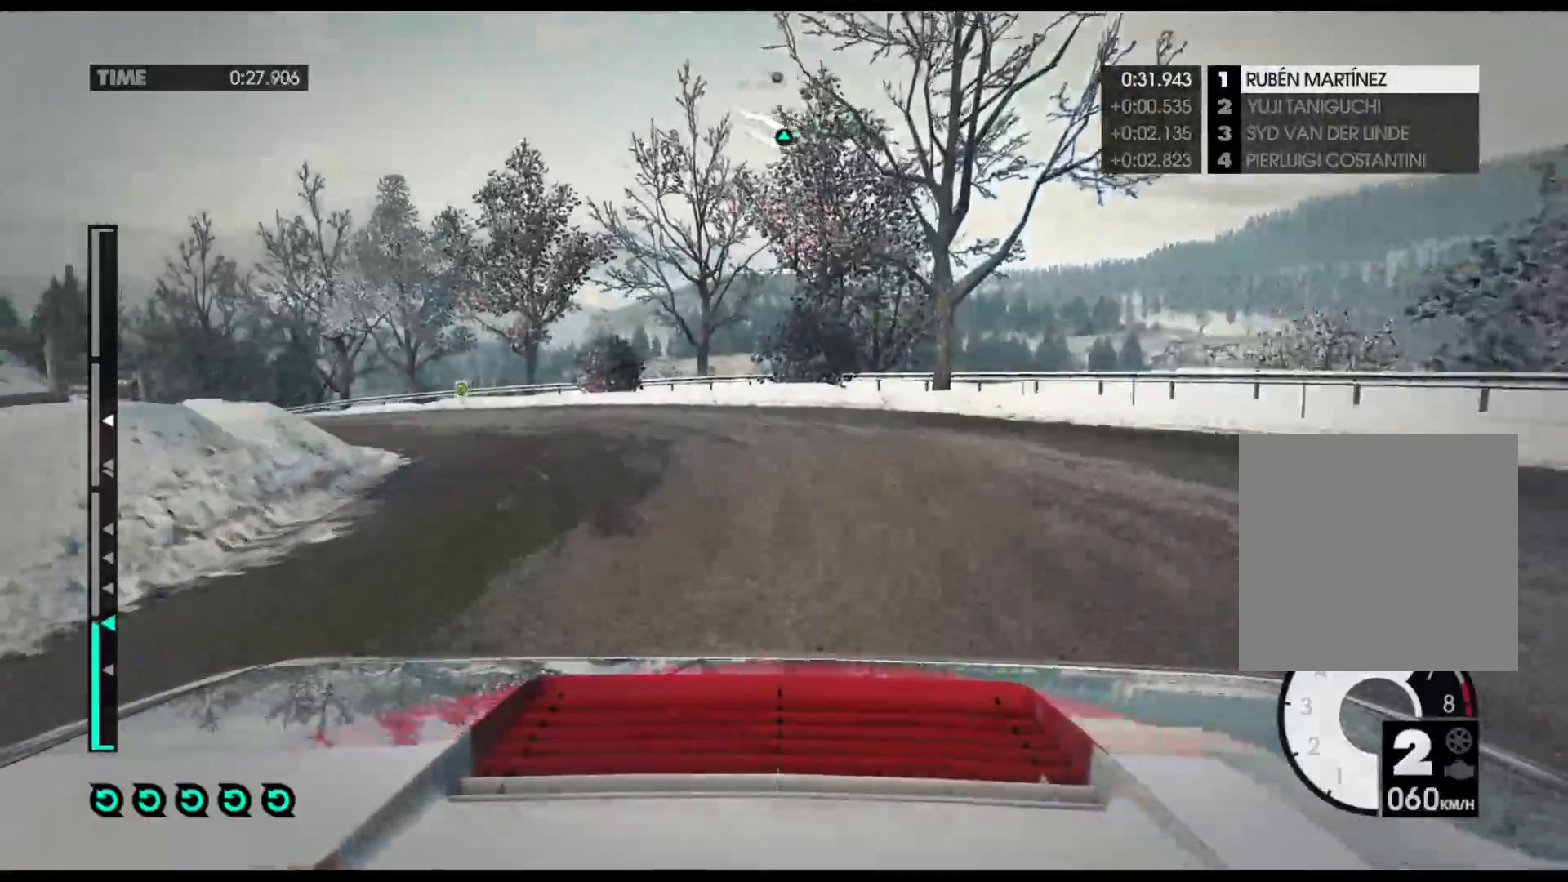
{"buttons": ["R2"], "left_stick": "left", "right_stick": "center", "events": []}
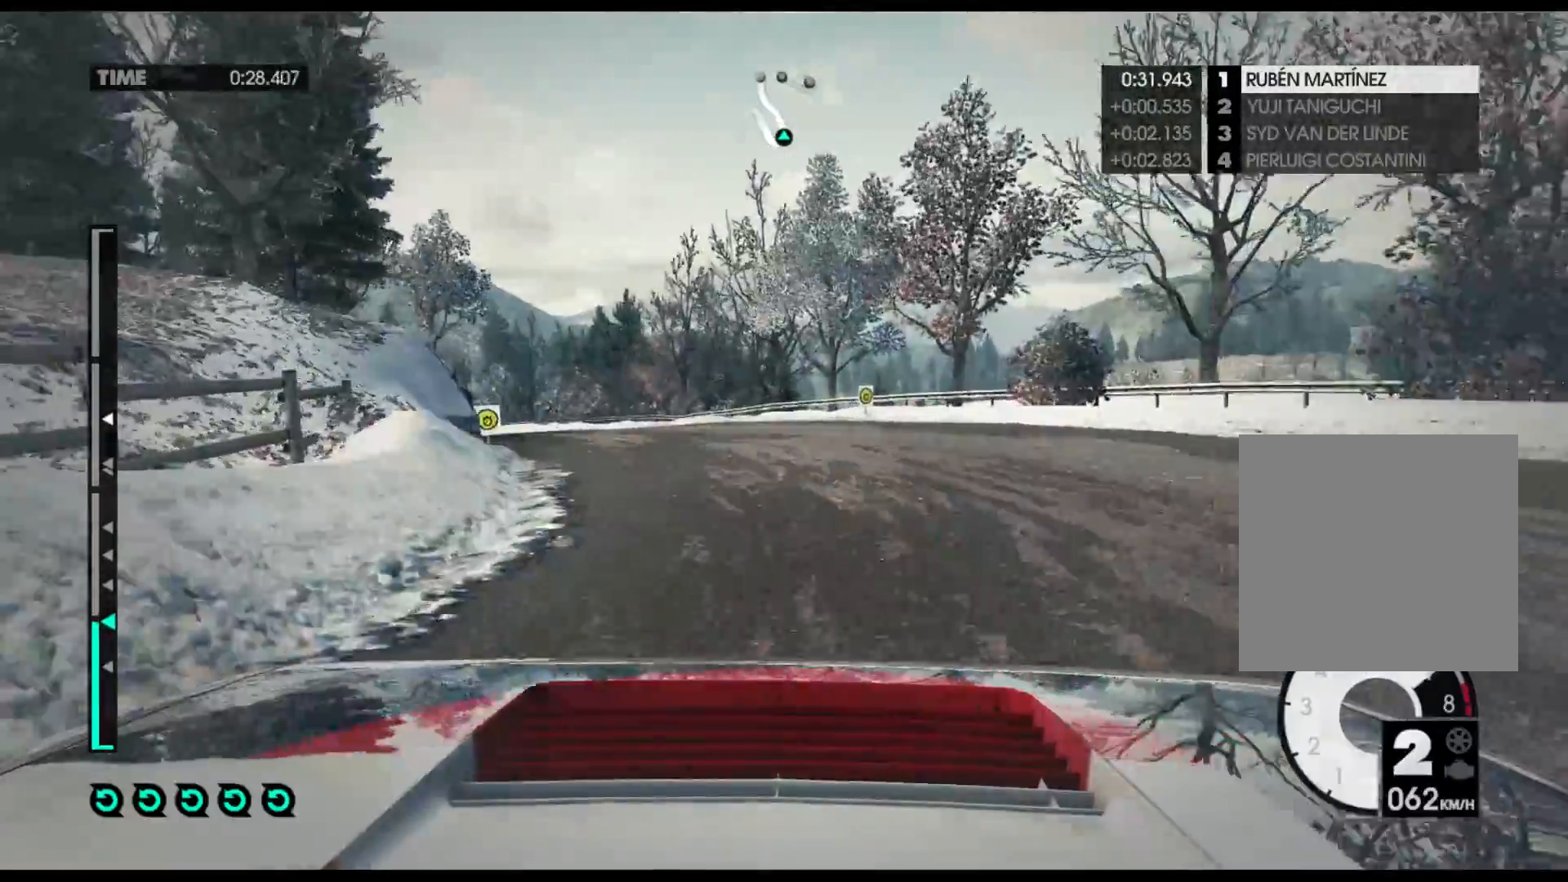
{"buttons": ["R2"], "left_stick": "center", "right_stick": "center", "events": [[33, "left_stick", "center"], [133, "left_stick", "right"], [333, "left_stick", "center"]]}
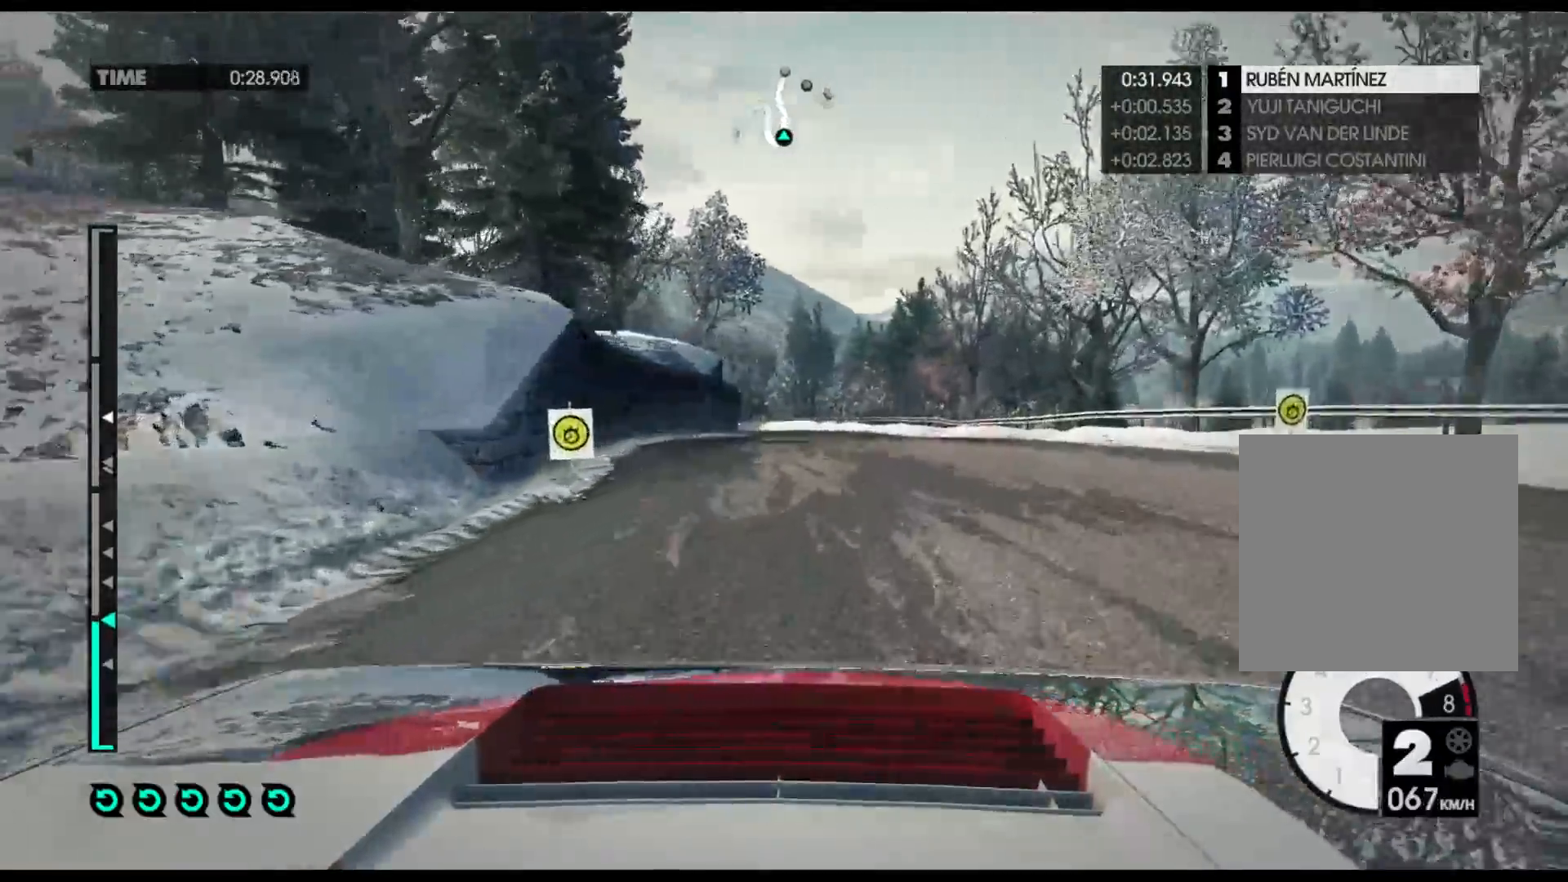
{"buttons": ["R2"], "left_stick": "center", "right_stick": "center", "events": [[67, "left_stick", "right"], [233, "A", "down"], [367, "A", "up"], [400, "left_stick", "center"]]}
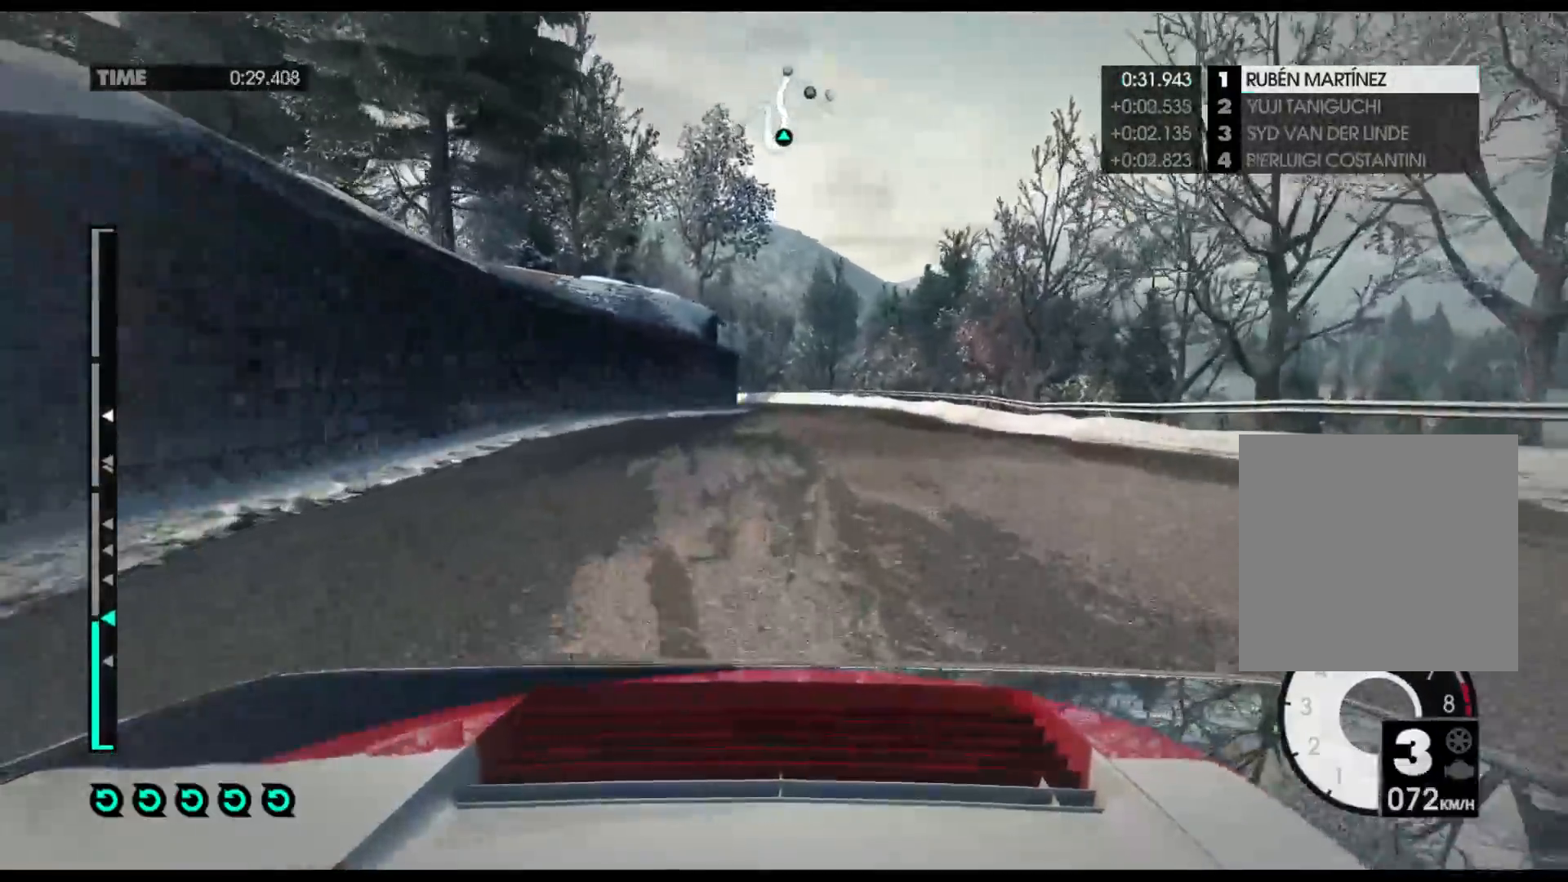
{"buttons": ["R2"], "left_stick": "center", "right_stick": "center", "events": []}
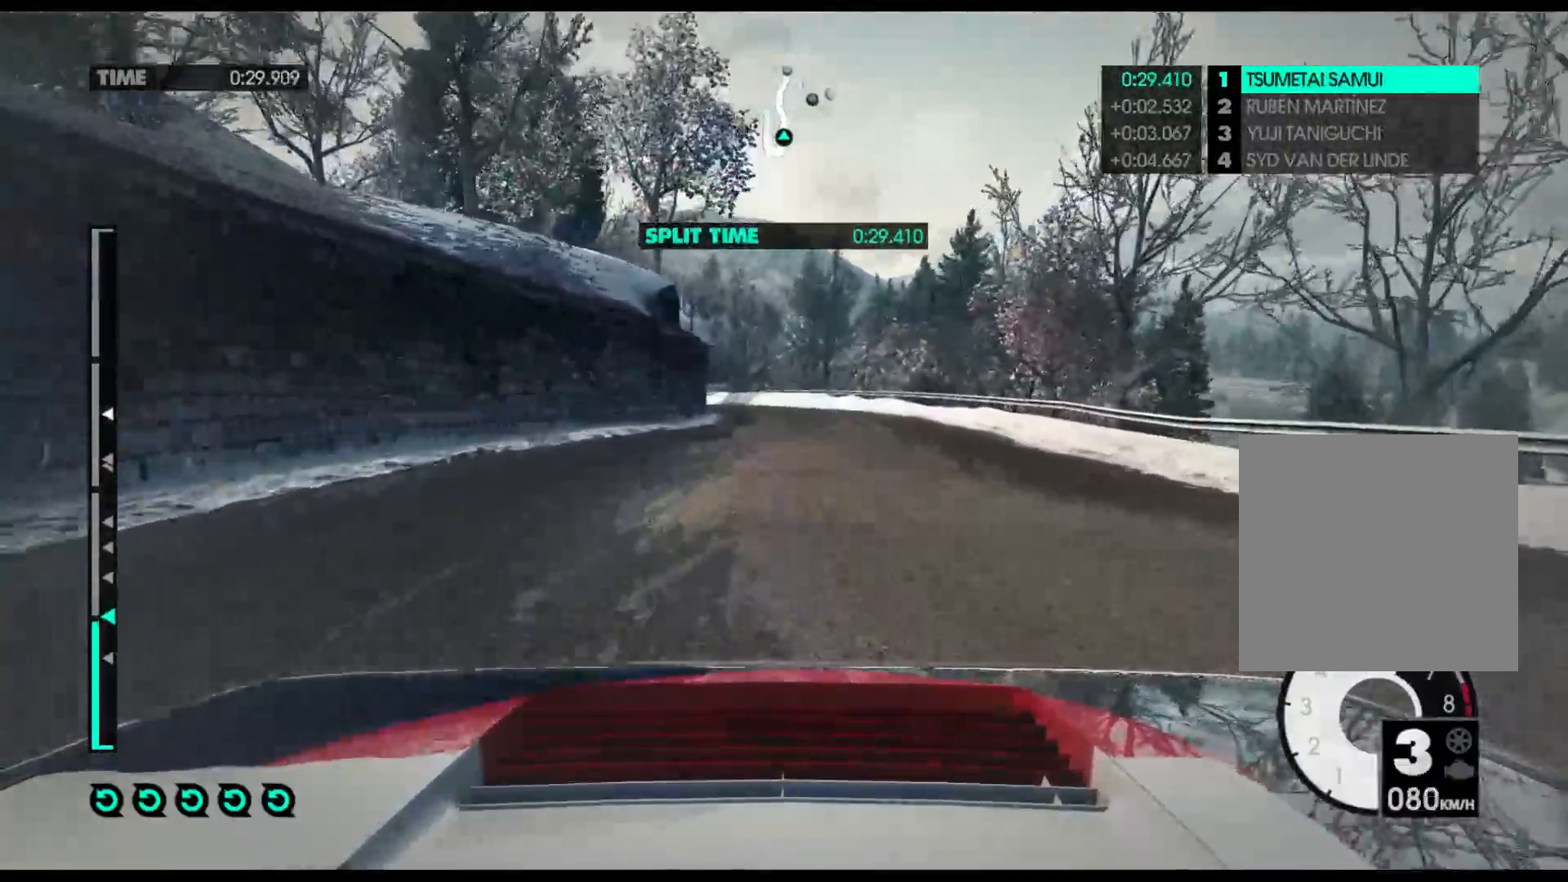
{"buttons": ["R2"], "left_stick": "left", "right_stick": "center", "events": [[200, "left_stick", "left"]]}
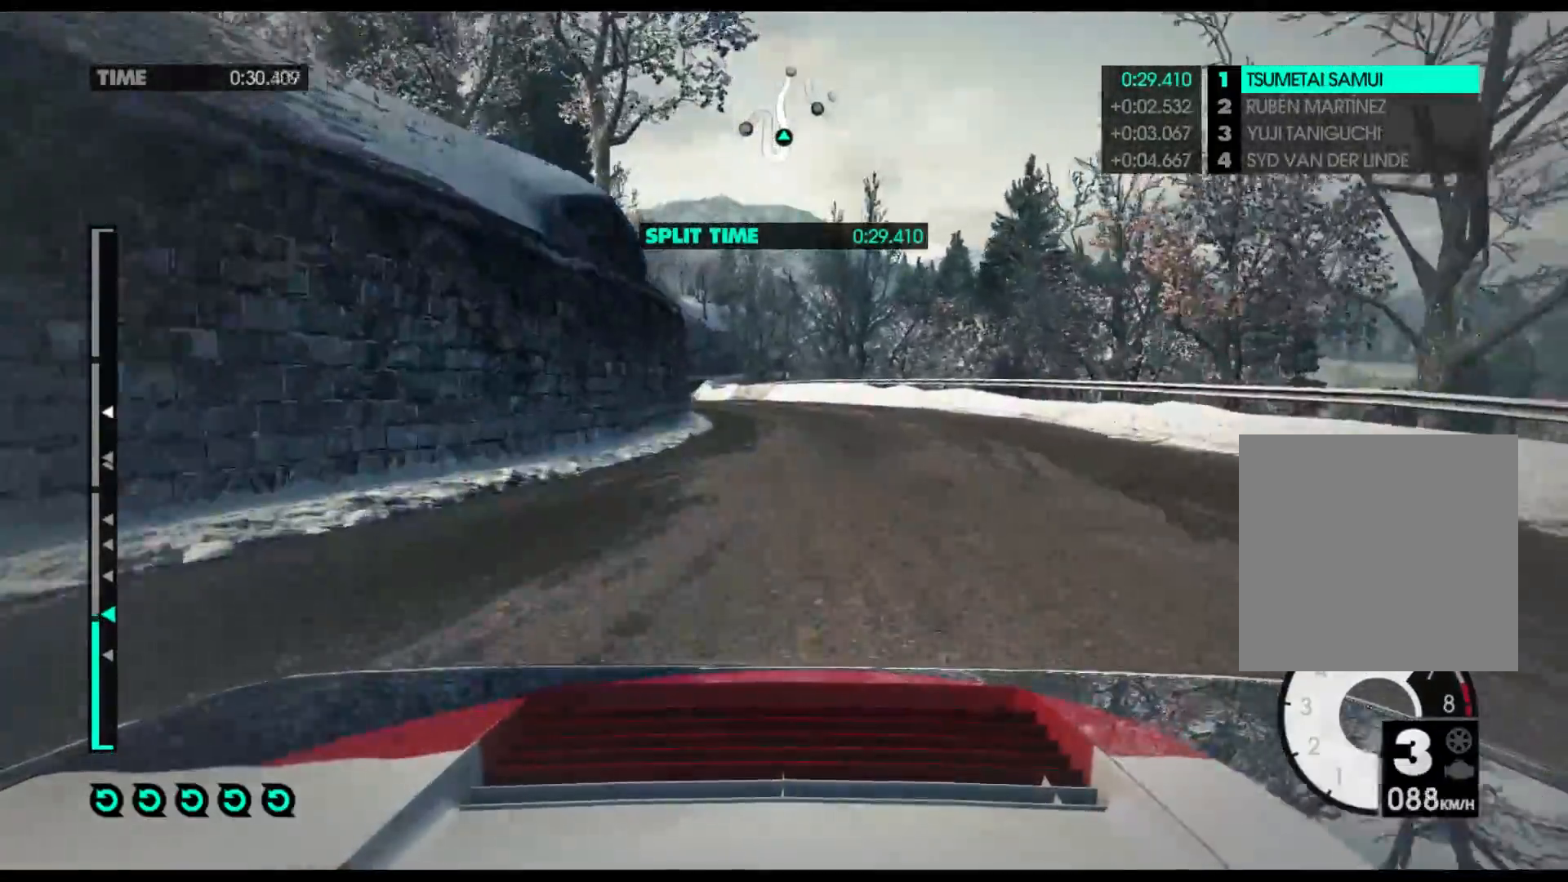
{"buttons": ["R2"], "left_stick": "left", "right_stick": "center", "events": []}
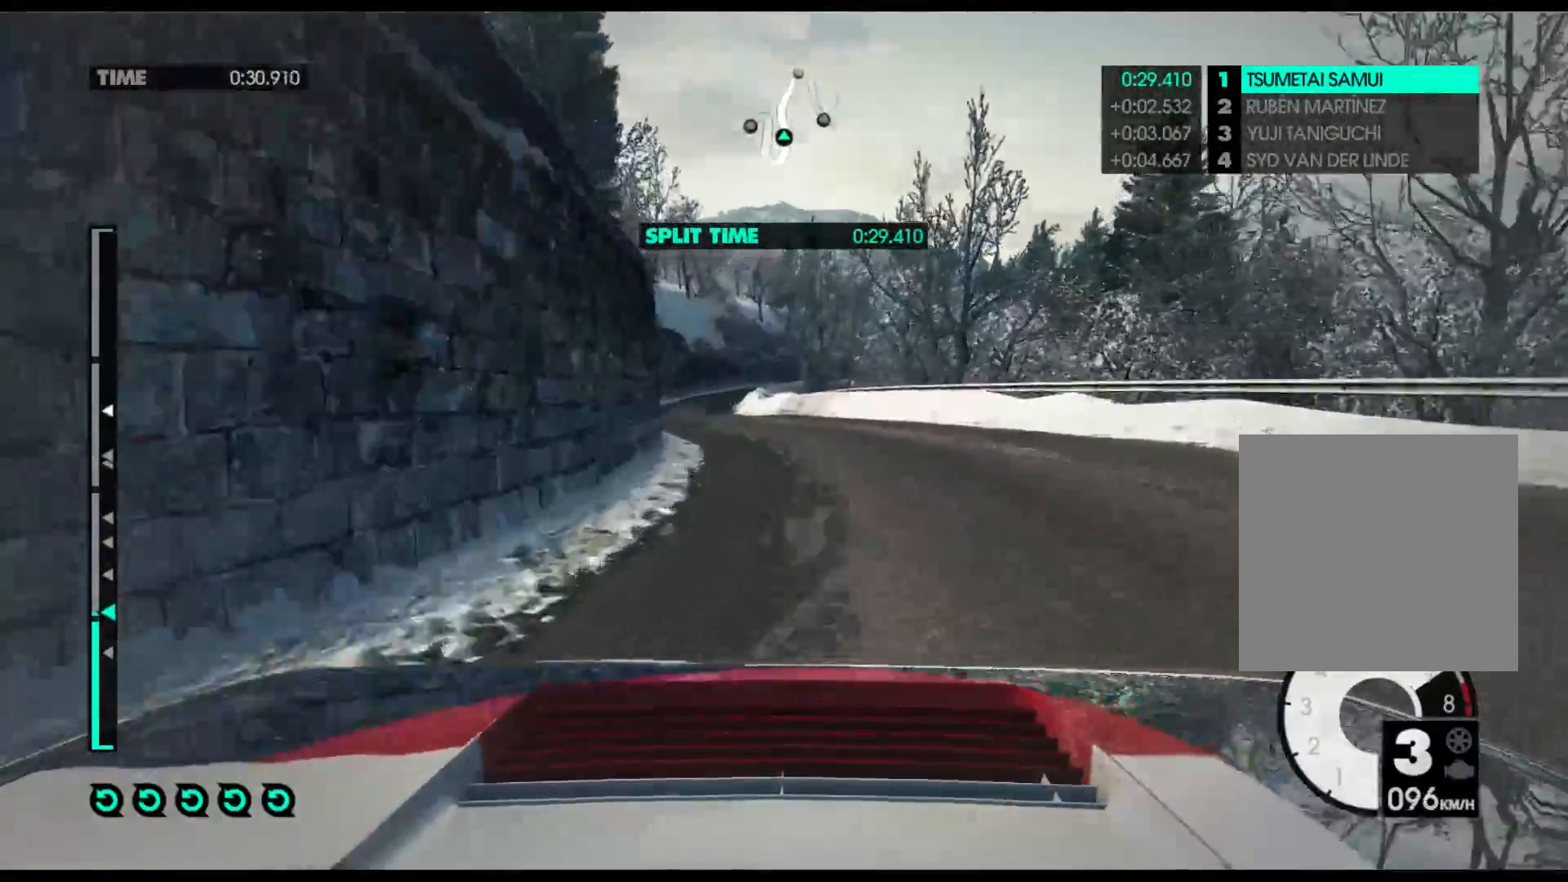
{"buttons": ["A", "R2"], "left_stick": "center", "right_stick": "center", "events": [[367, "left_stick", "center"], [483, "A", "down"]]}
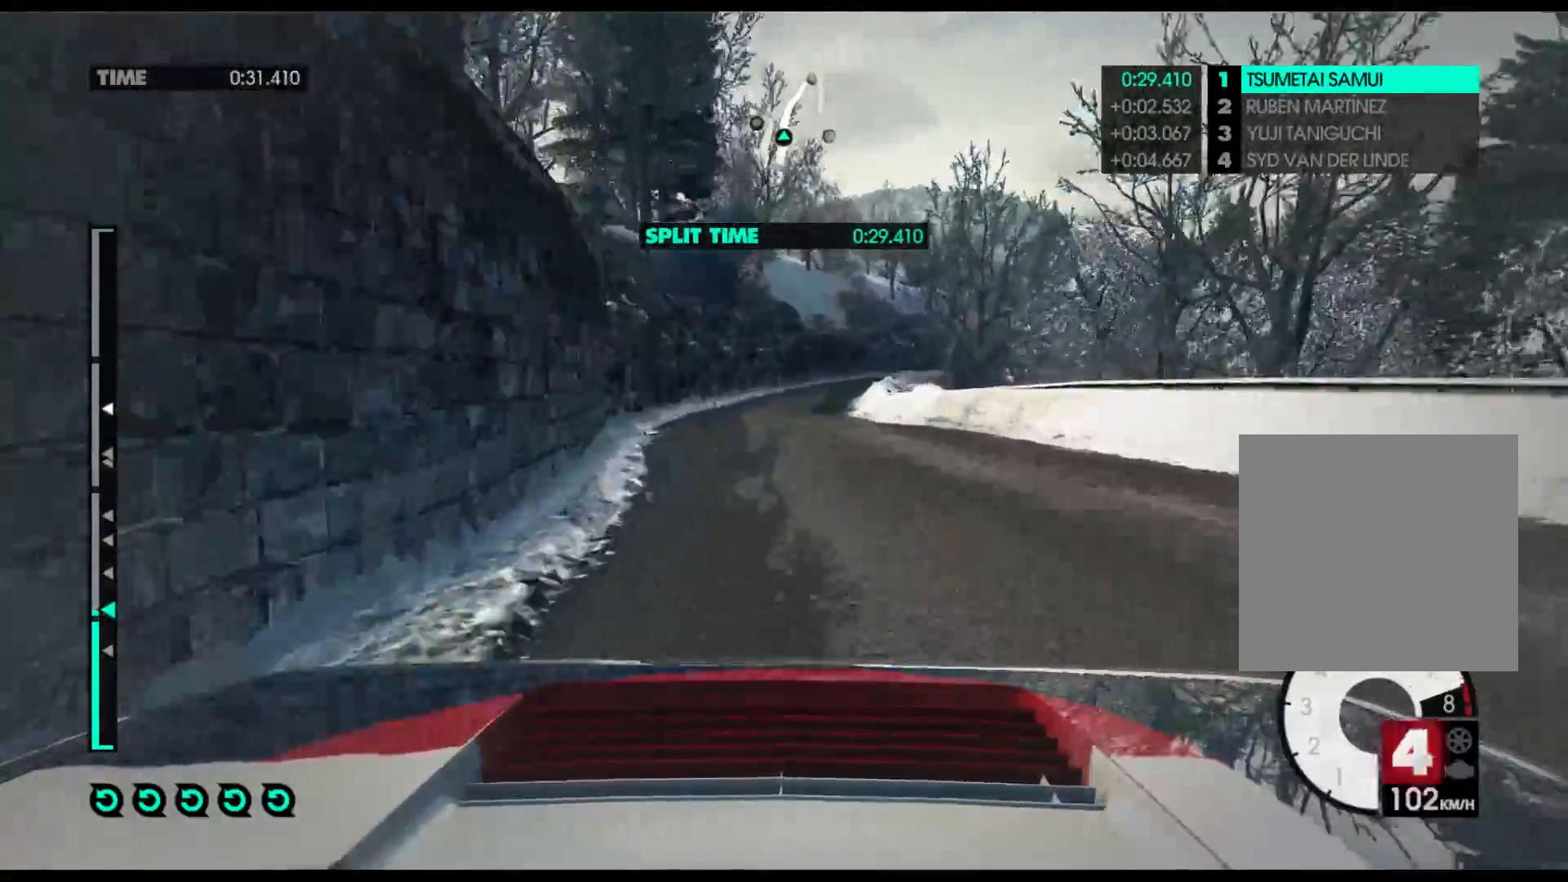
{"buttons": ["R2"], "left_stick": "center", "right_stick": "center", "events": [[17, "left_stick", "right"], [100, "A", "up"], [167, "left_stick", "center"]]}
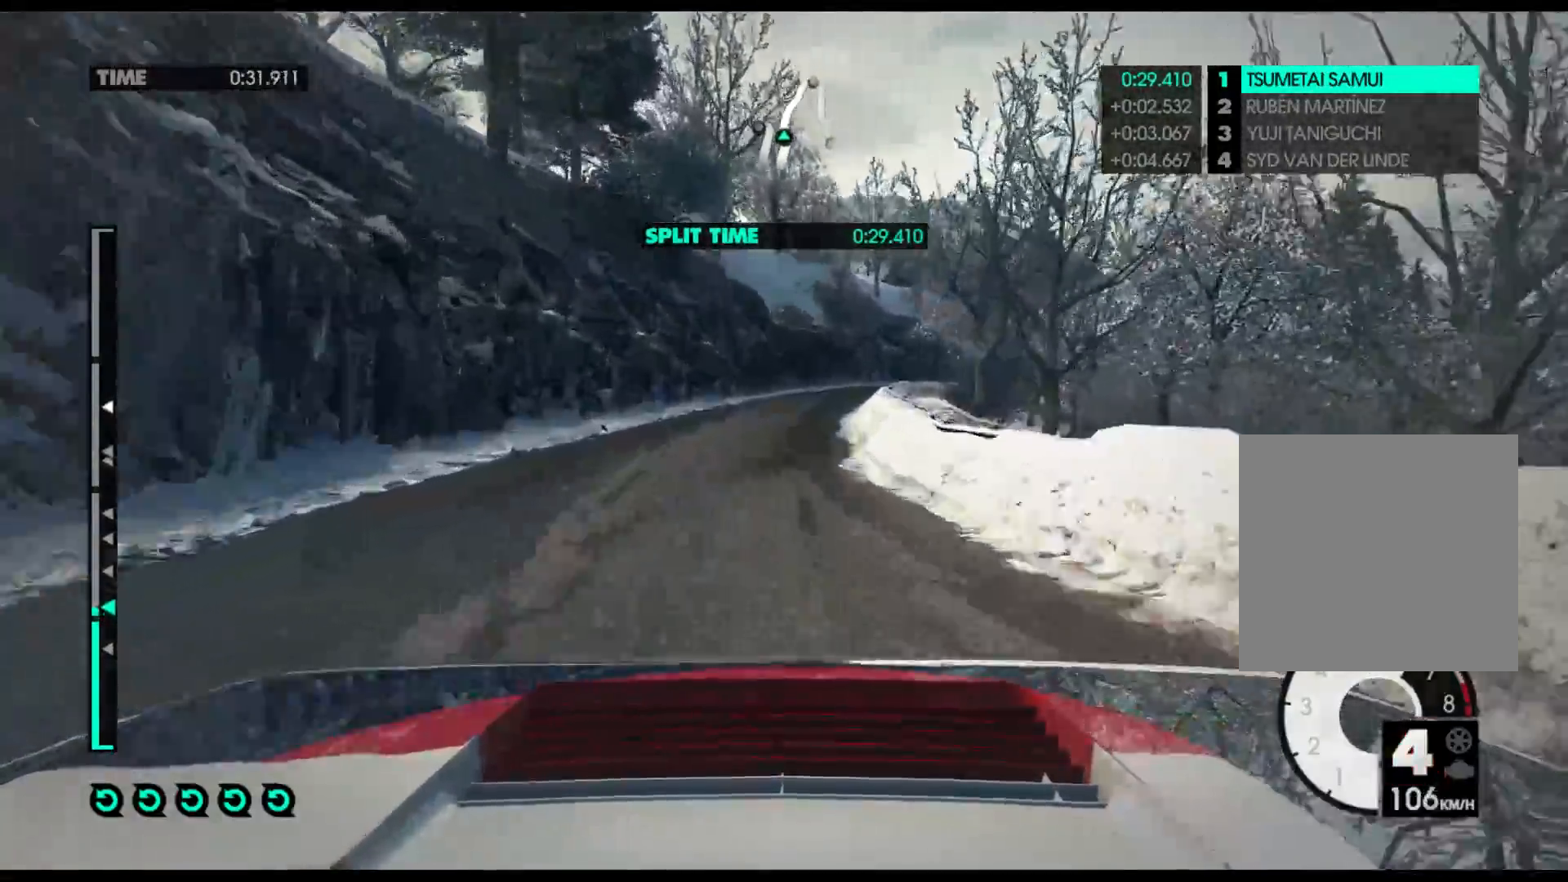
{"buttons": ["R2"], "left_stick": "right", "right_stick": "center", "events": [[250, "left_stick", "right"]]}
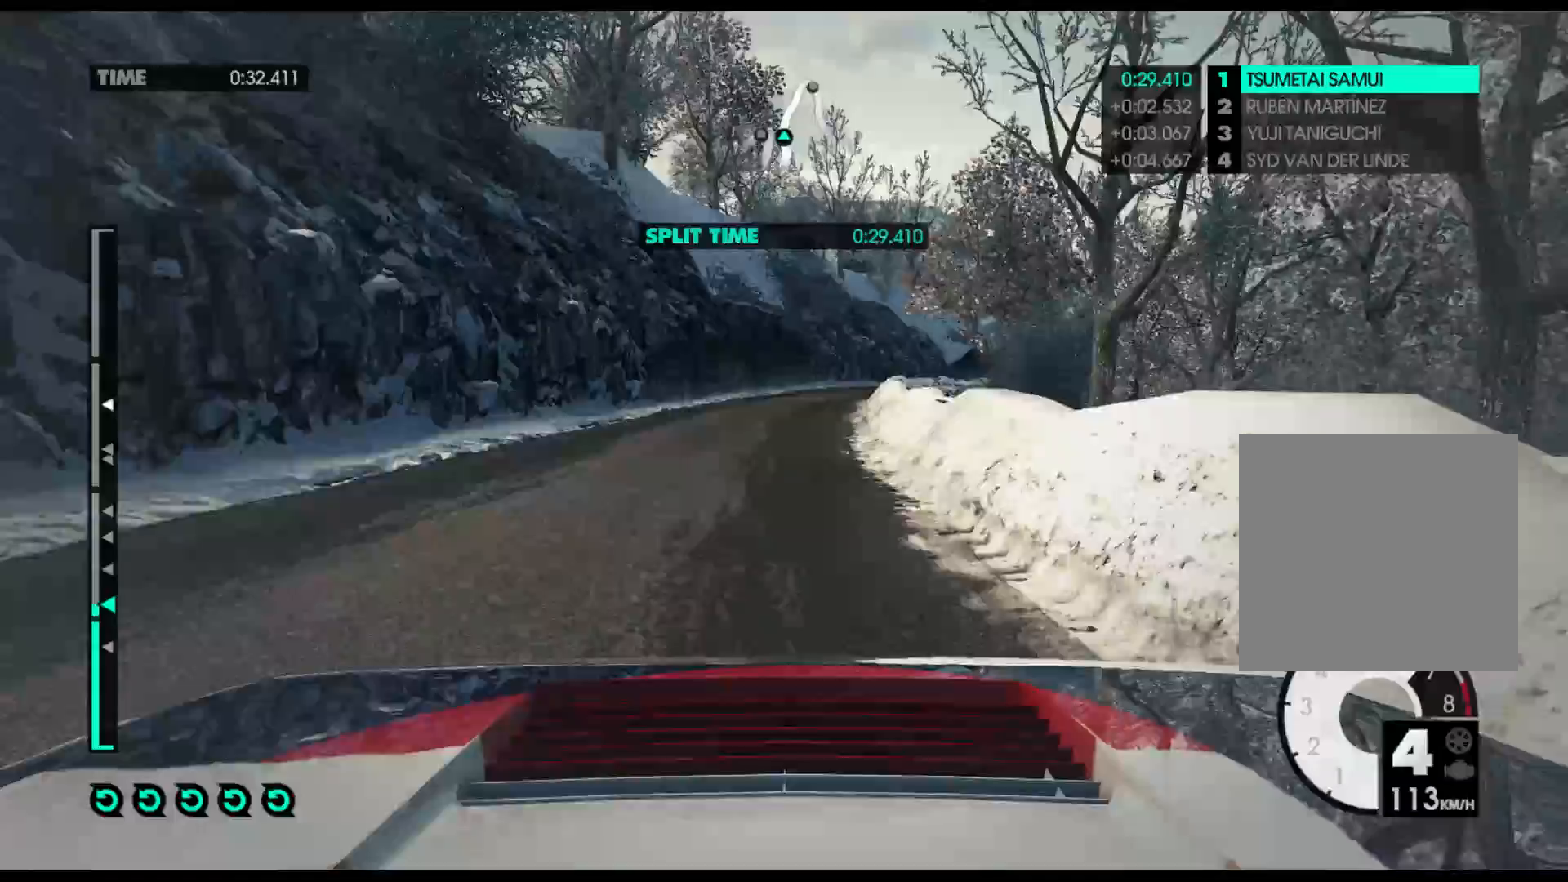
{"buttons": ["R2"], "left_stick": "right", "right_stick": "center", "events": []}
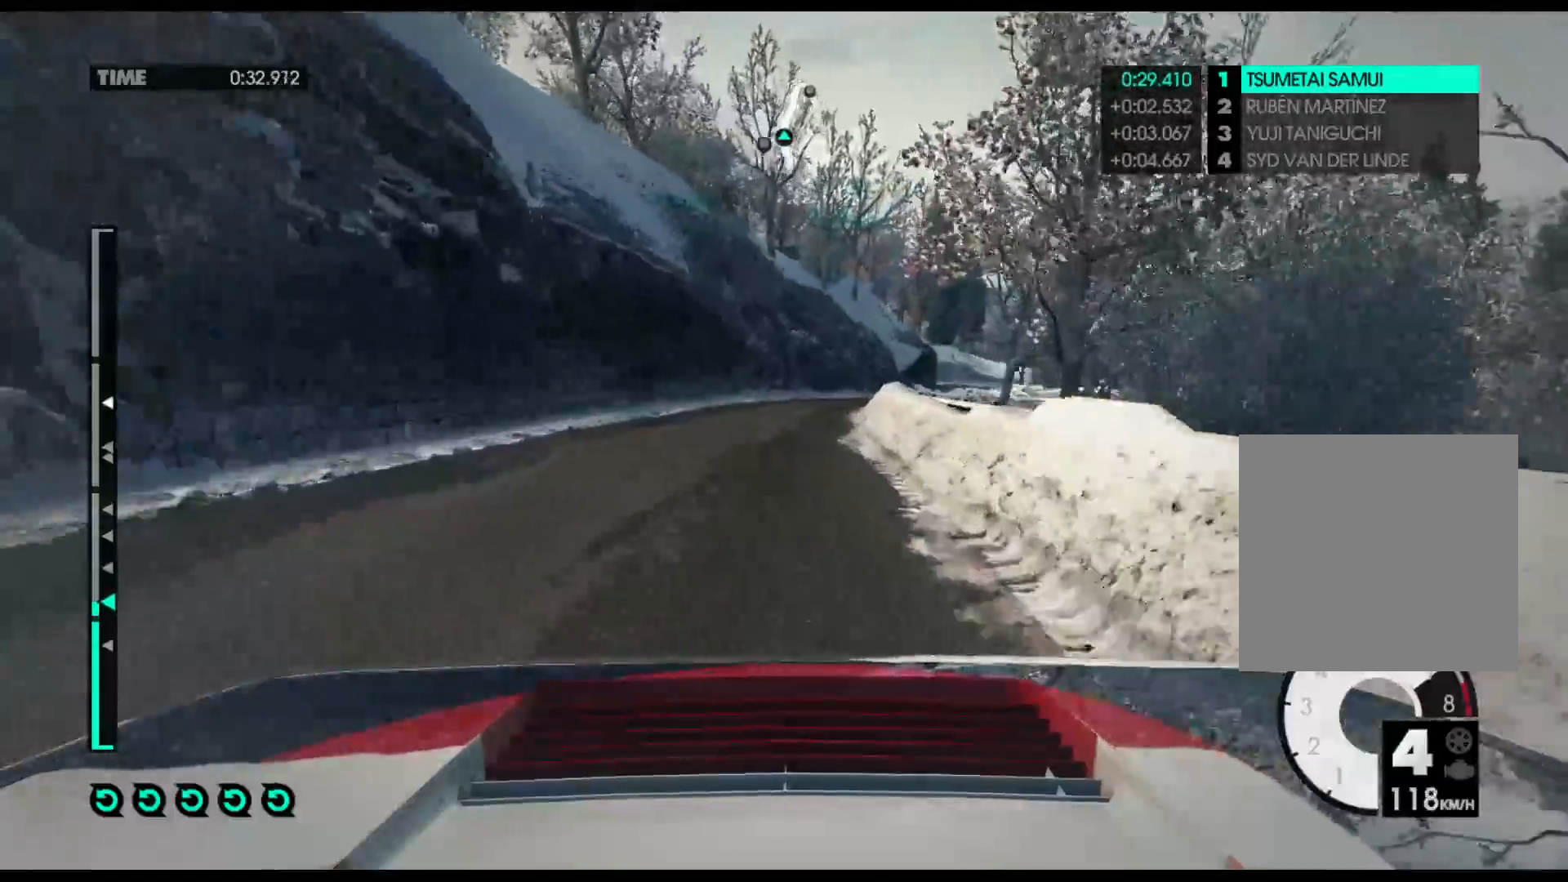
{"buttons": ["R2"], "left_stick": "right", "right_stick": "center", "events": []}
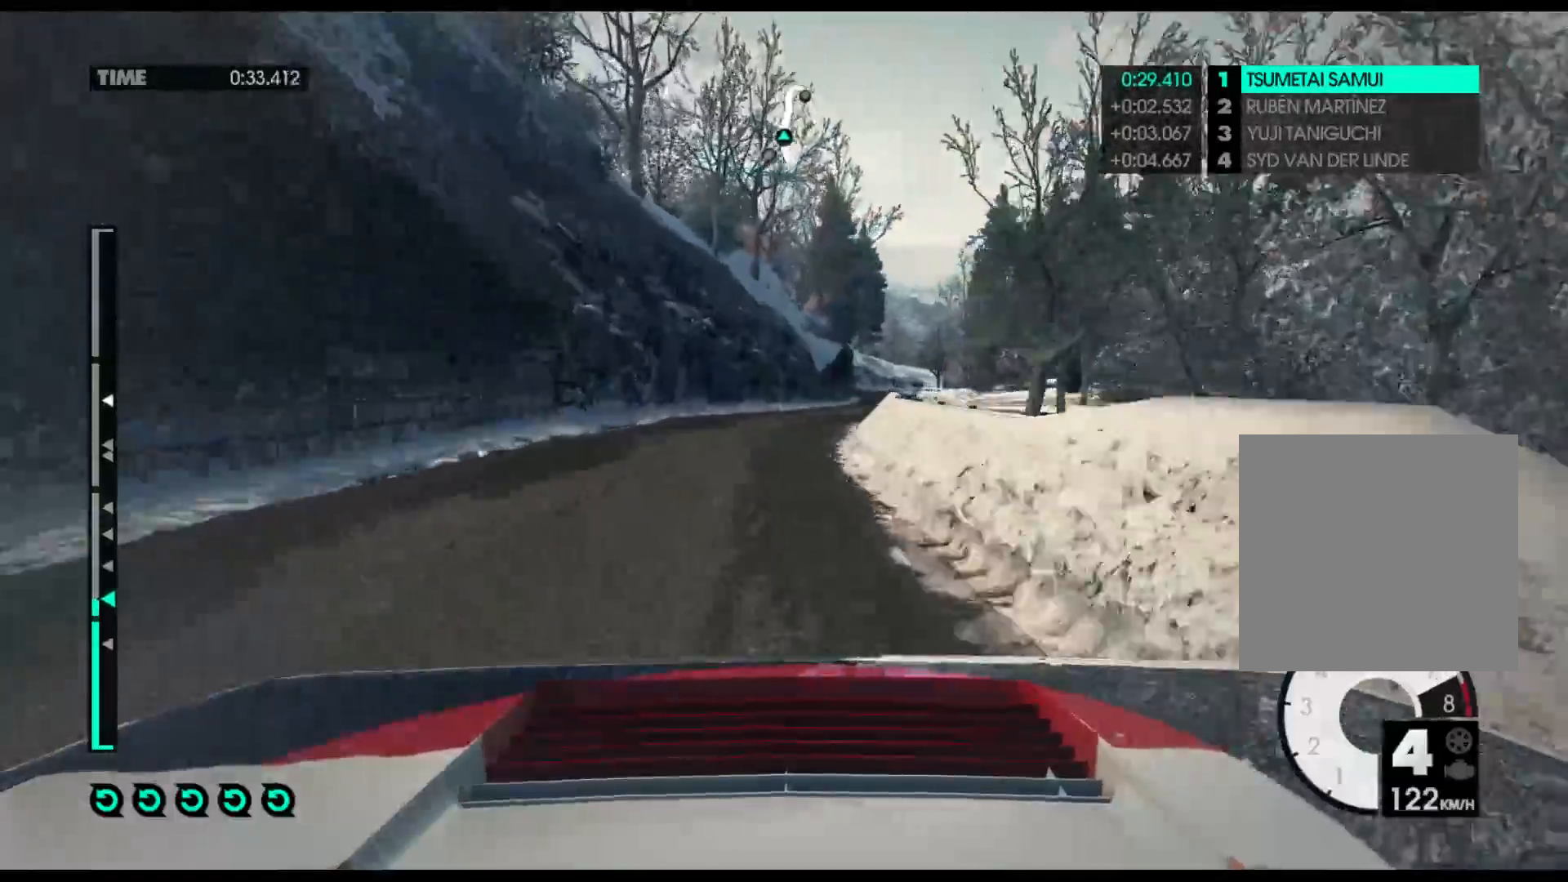
{"buttons": ["R2"], "left_stick": "center", "right_stick": "center", "events": [[483, "left_stick", "center"]]}
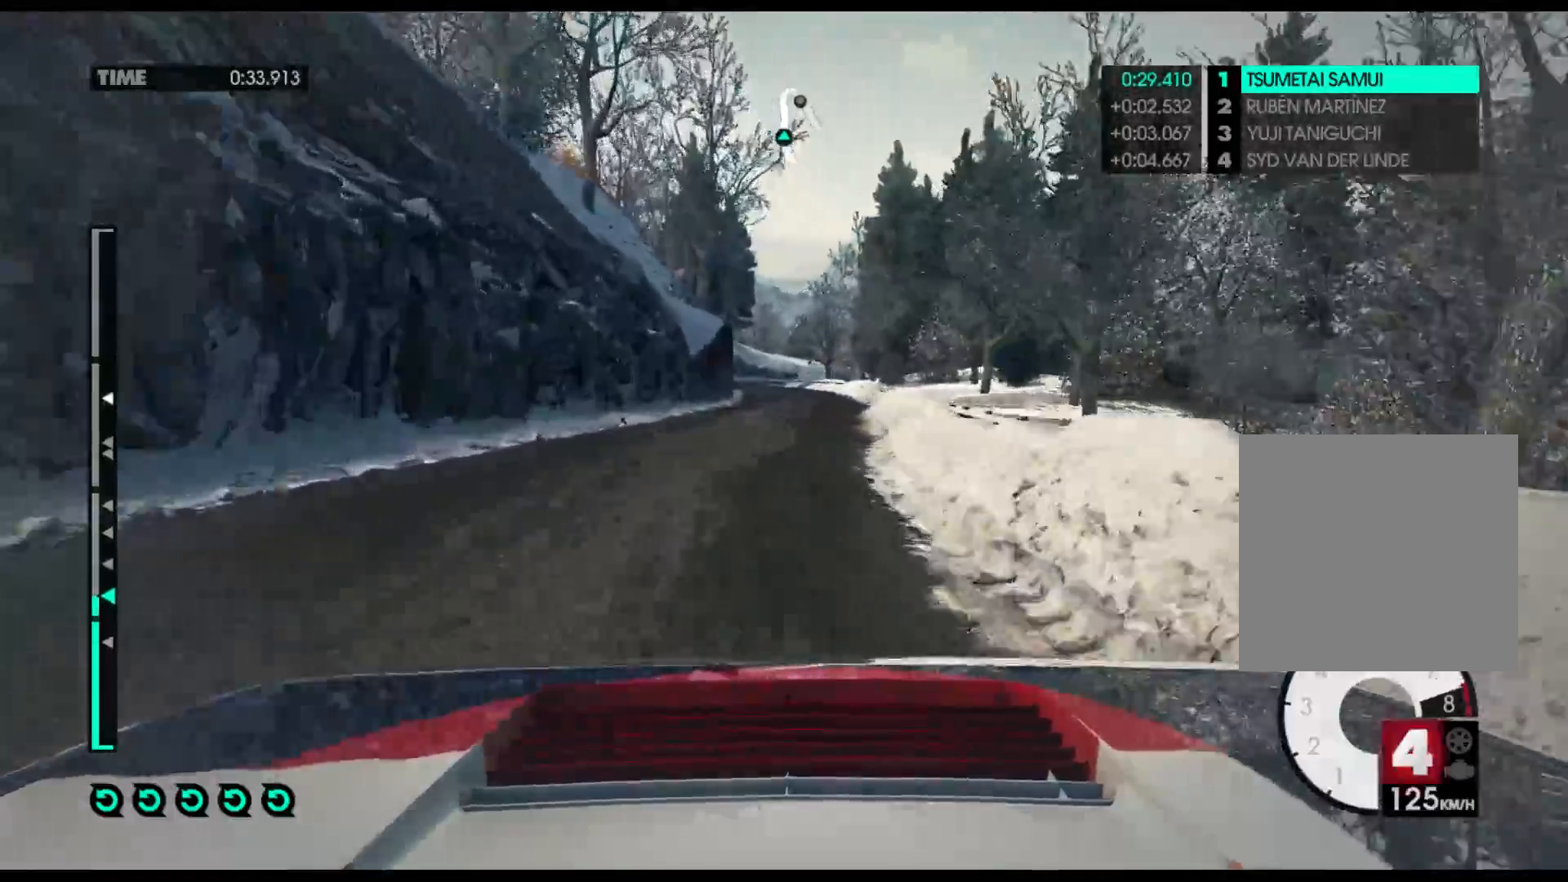
{"buttons": ["R2"], "left_stick": "center", "right_stick": "center", "events": [[17, "A", "down"], [167, "A", "up"]]}
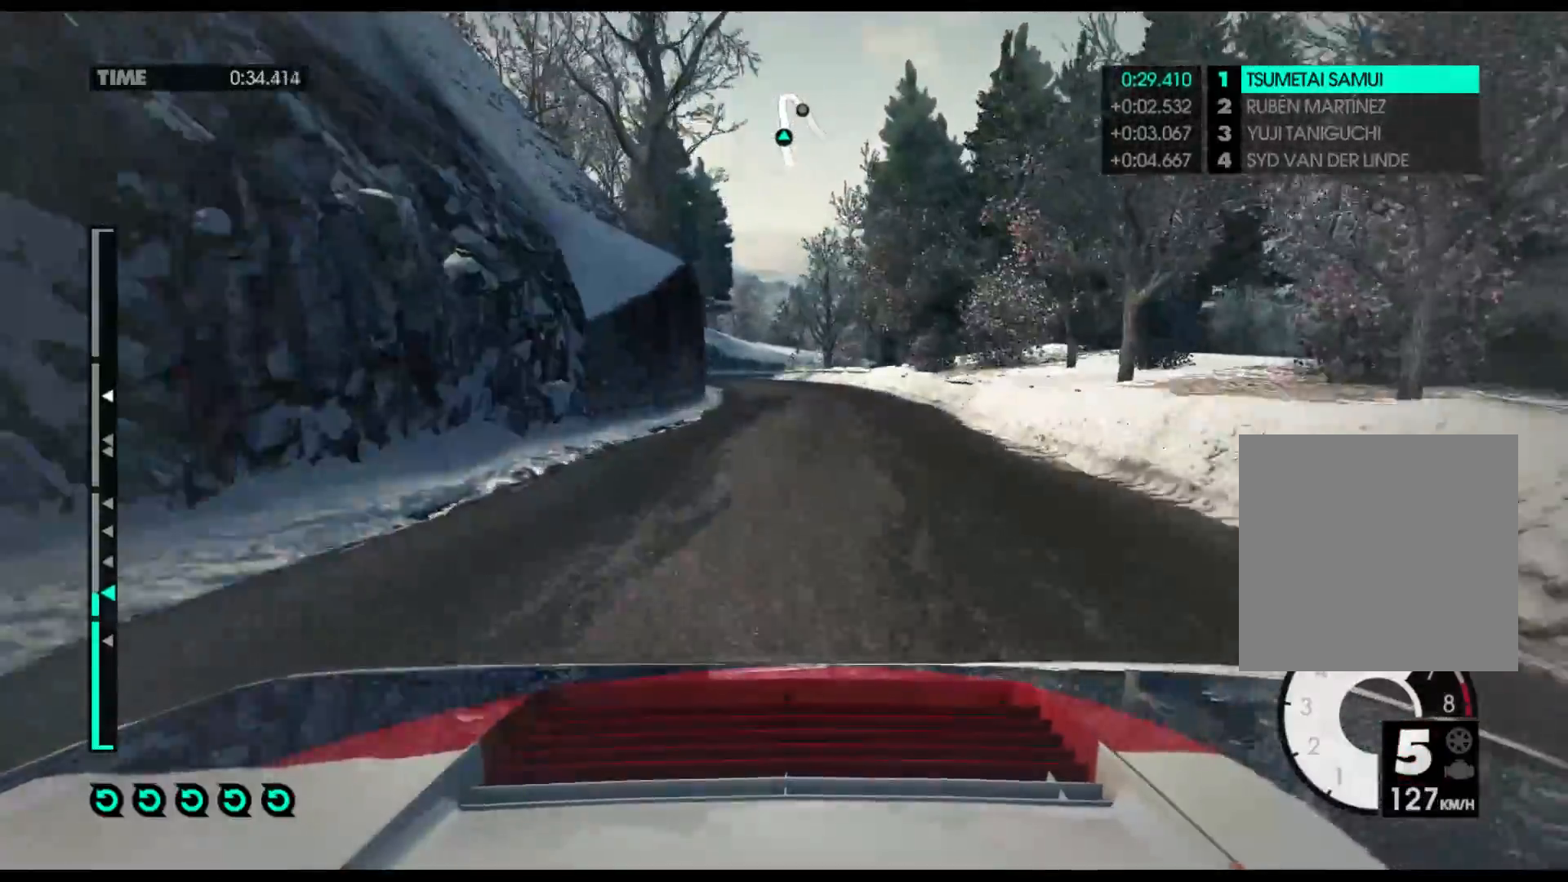
{"buttons": ["R2"], "left_stick": "left", "right_stick": "center", "events": [[350, "left_stick", "left"]]}
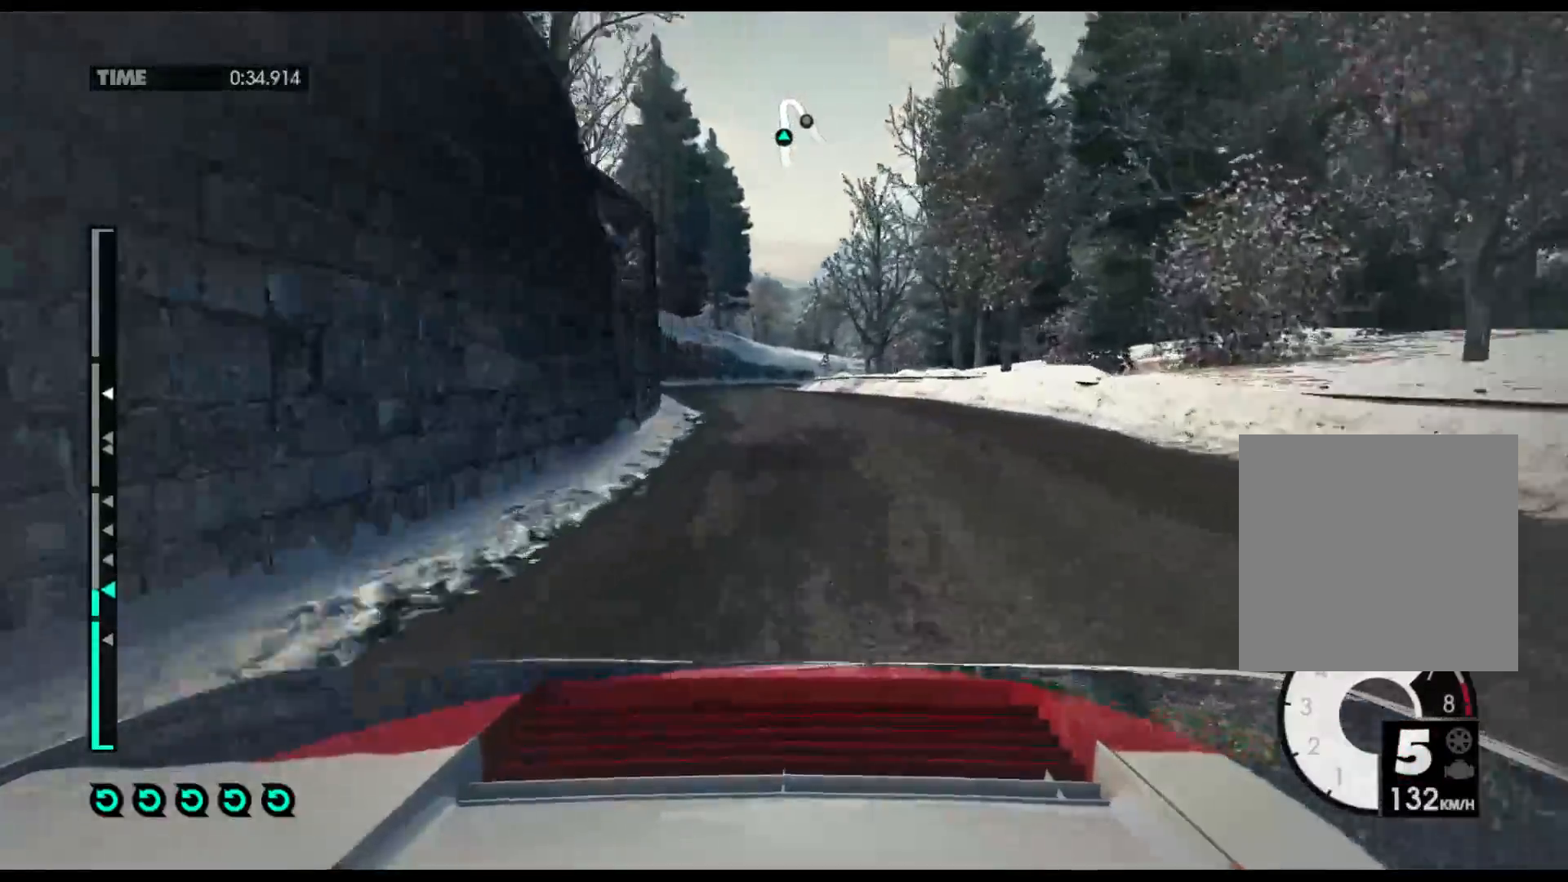
{"buttons": ["R2"], "left_stick": "left", "right_stick": "center", "events": []}
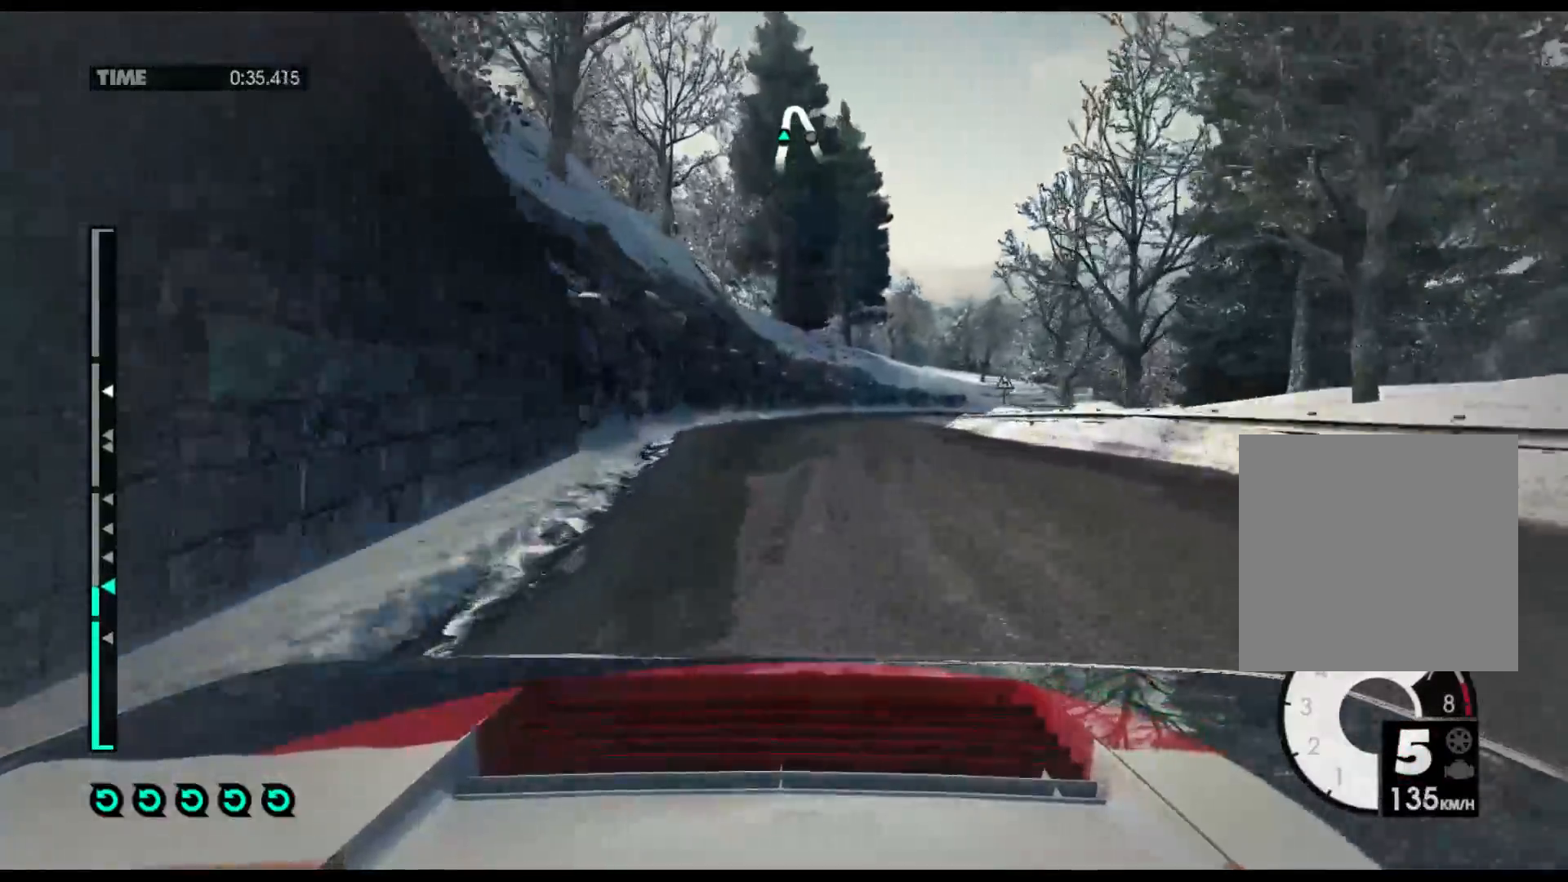
{"buttons": ["L2"], "left_stick": "right", "right_stick": "center", "events": [[133, "left_stick", "center"], [333, "left_stick", "right"], [400, "R2", "up"], [450, "L2", "down"]]}
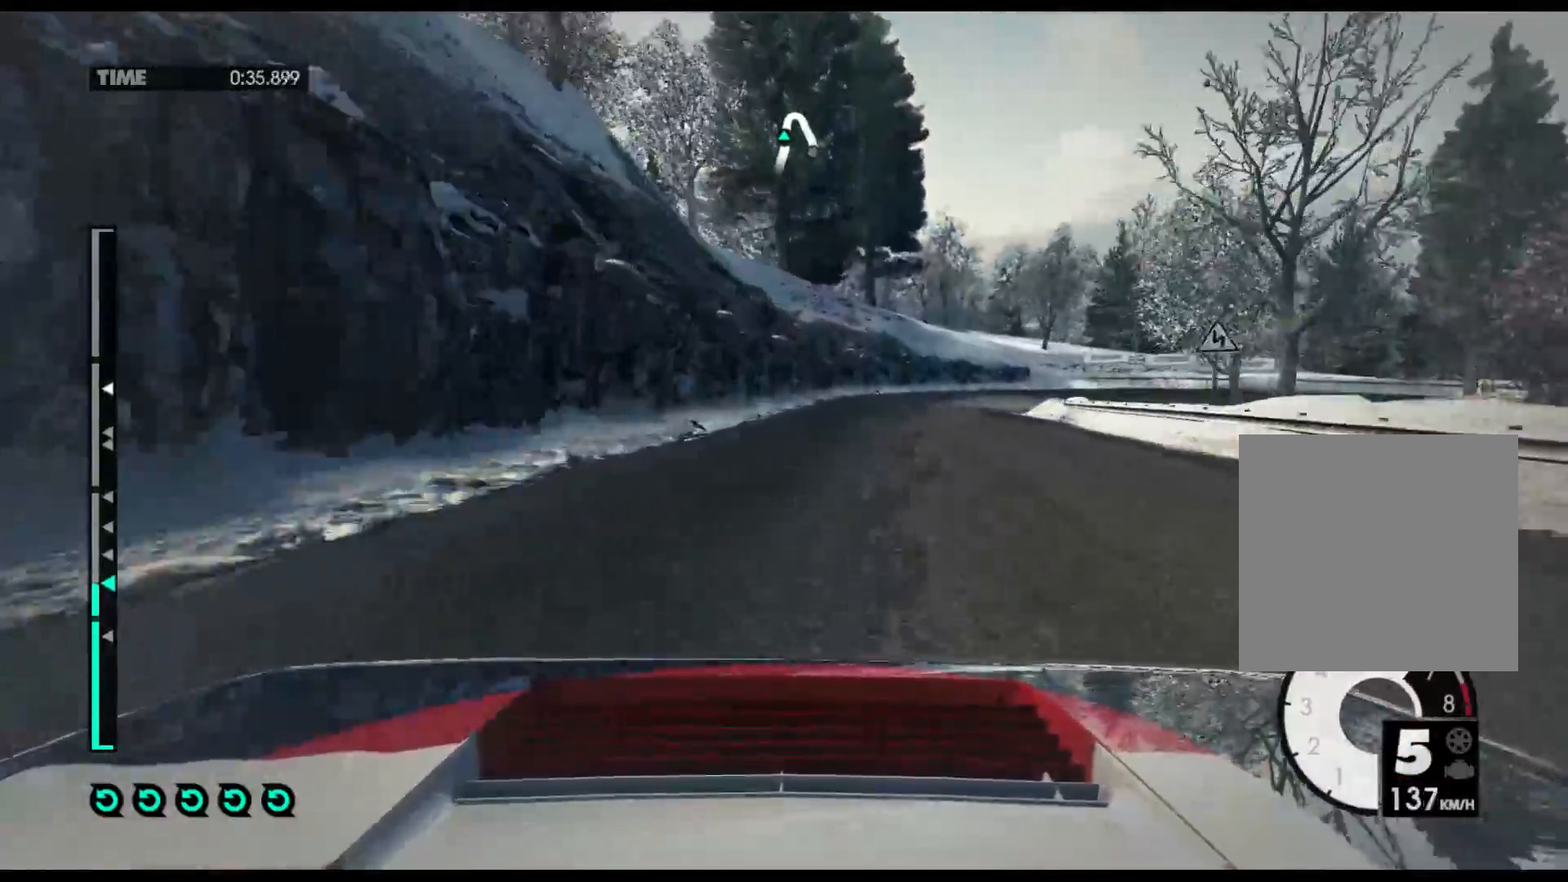
{"buttons": ["L2"], "left_stick": "left", "right_stick": "center", "events": [[50, "X", "down"], [200, "X", "up"], [250, "left_stick", "center"], [400, "left_stick", "left"]]}
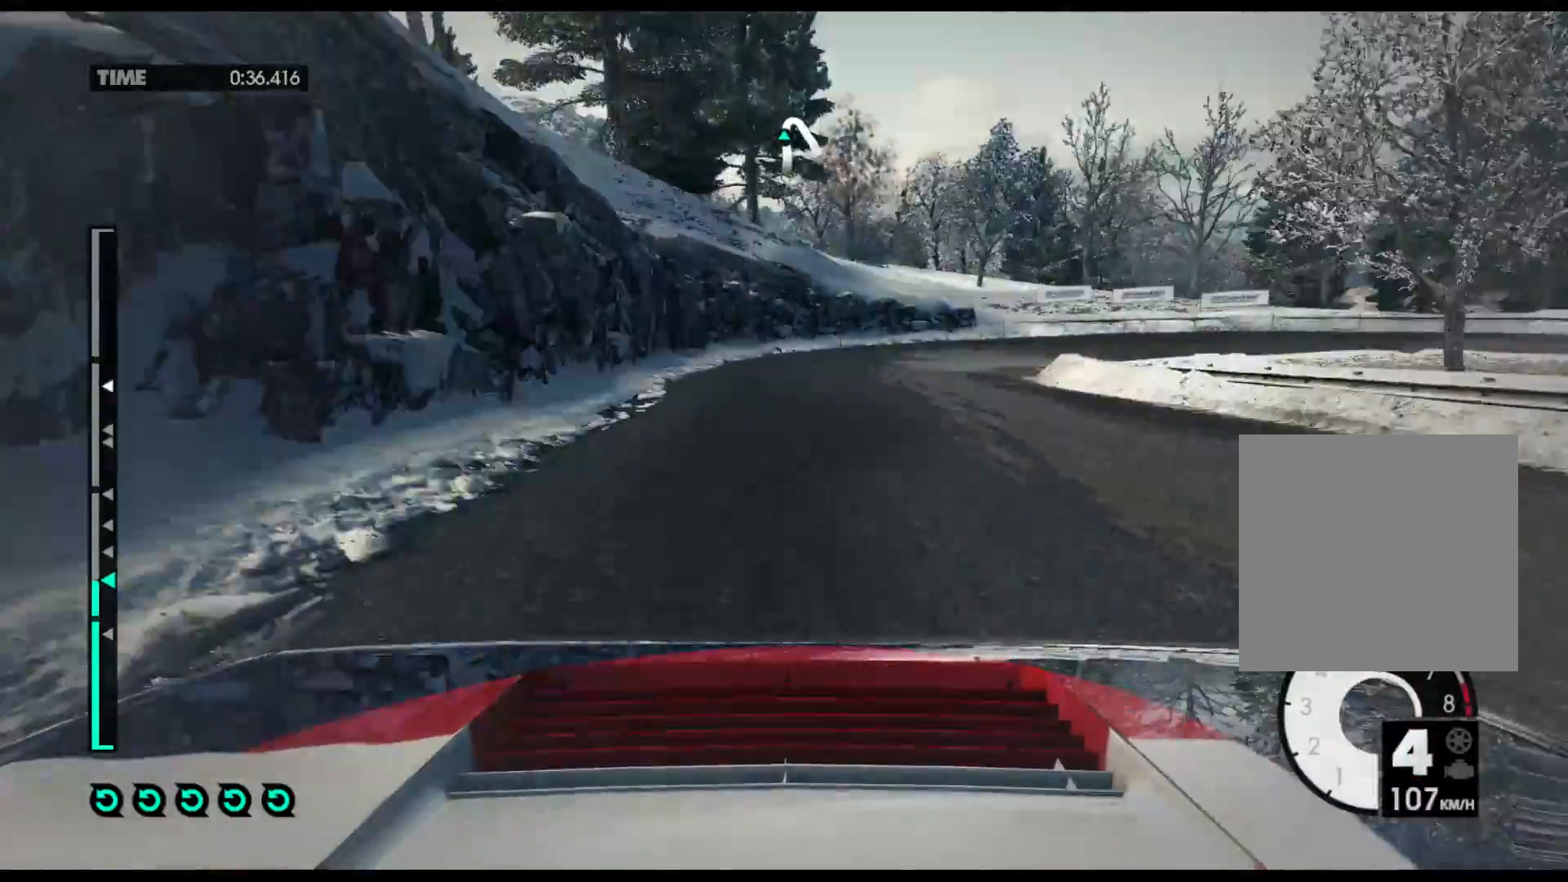
{"buttons": [], "left_stick": "right", "right_stick": "center", "events": [[50, "left_stick", "center"], [267, "left_stick", "right"], [467, "L2", "up"]]}
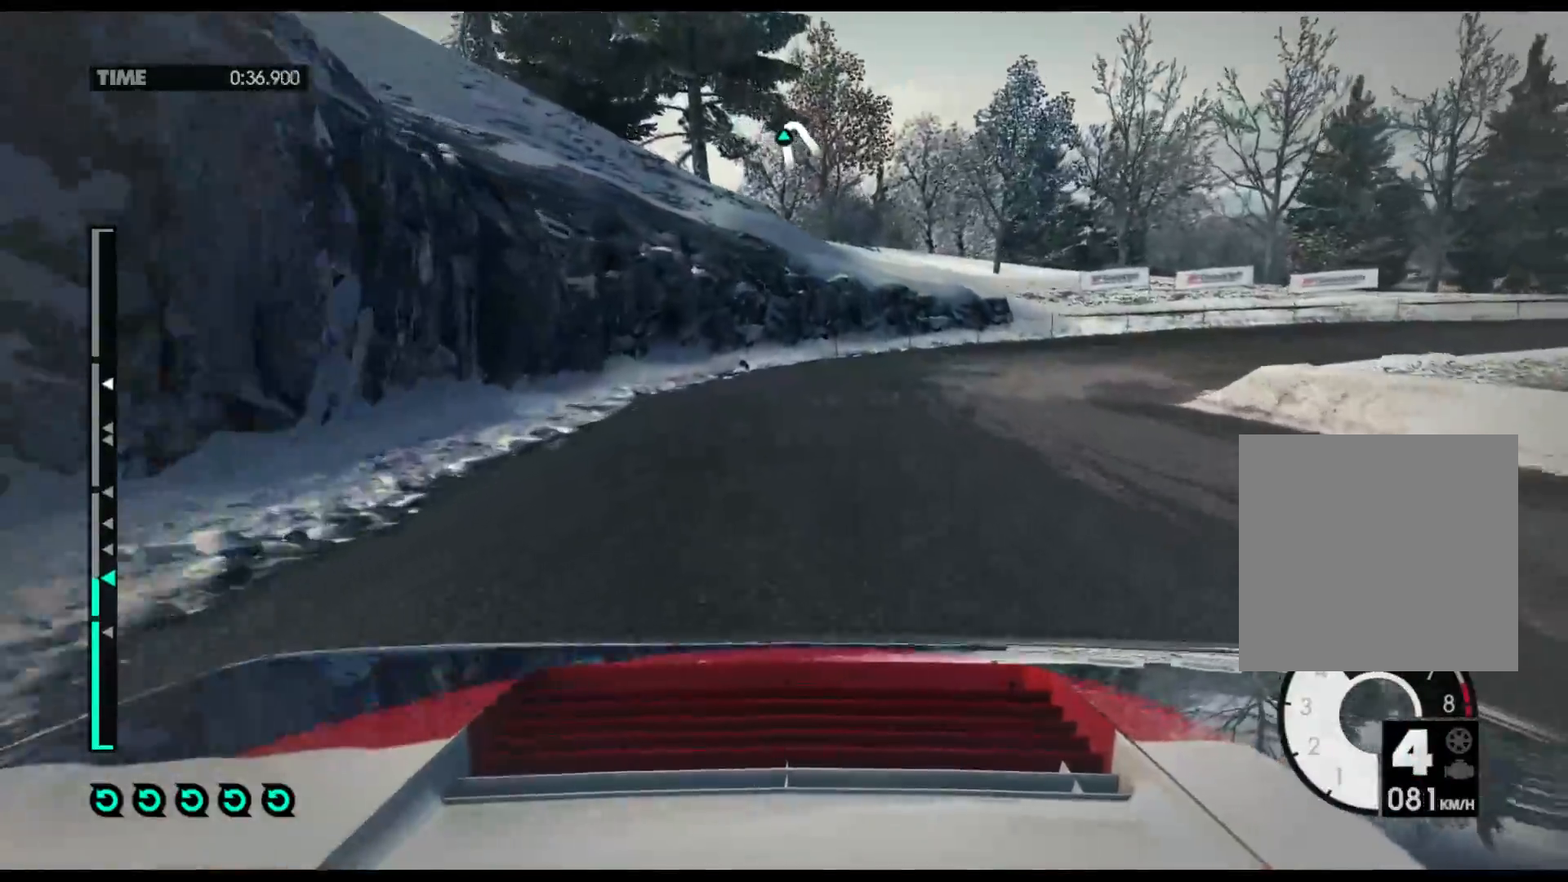
{"buttons": ["R2"], "left_stick": "center", "right_stick": "center", "events": [[133, "R2", "down"], [183, "X", "down"], [333, "X", "up"], [467, "left_stick", "center"]]}
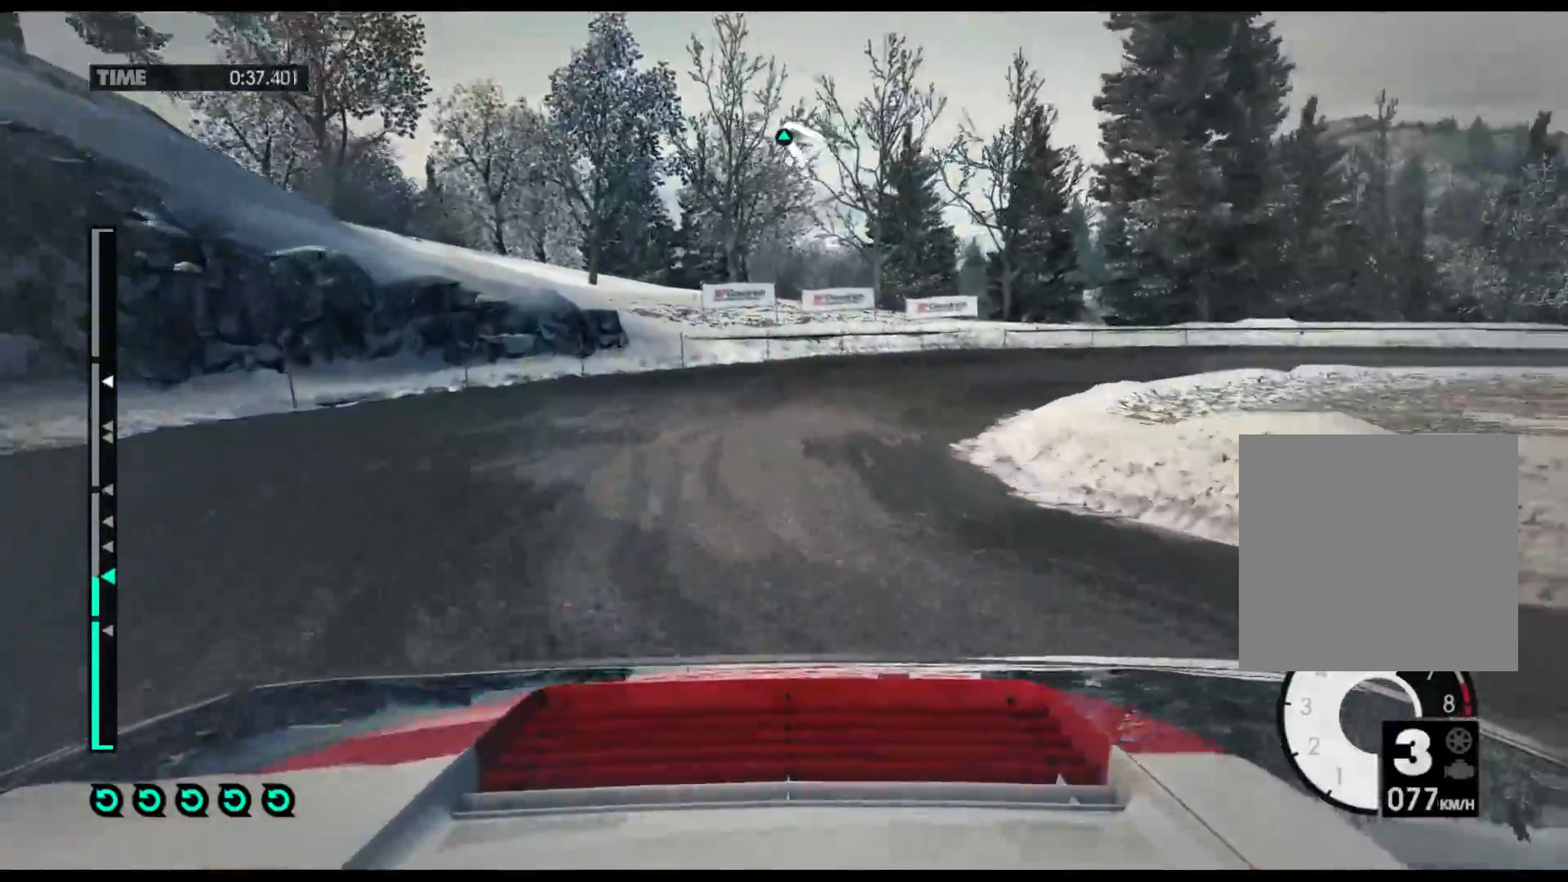
{"buttons": ["R2"], "left_stick": "right", "right_stick": "center", "events": [[117, "left_stick", "right"]]}
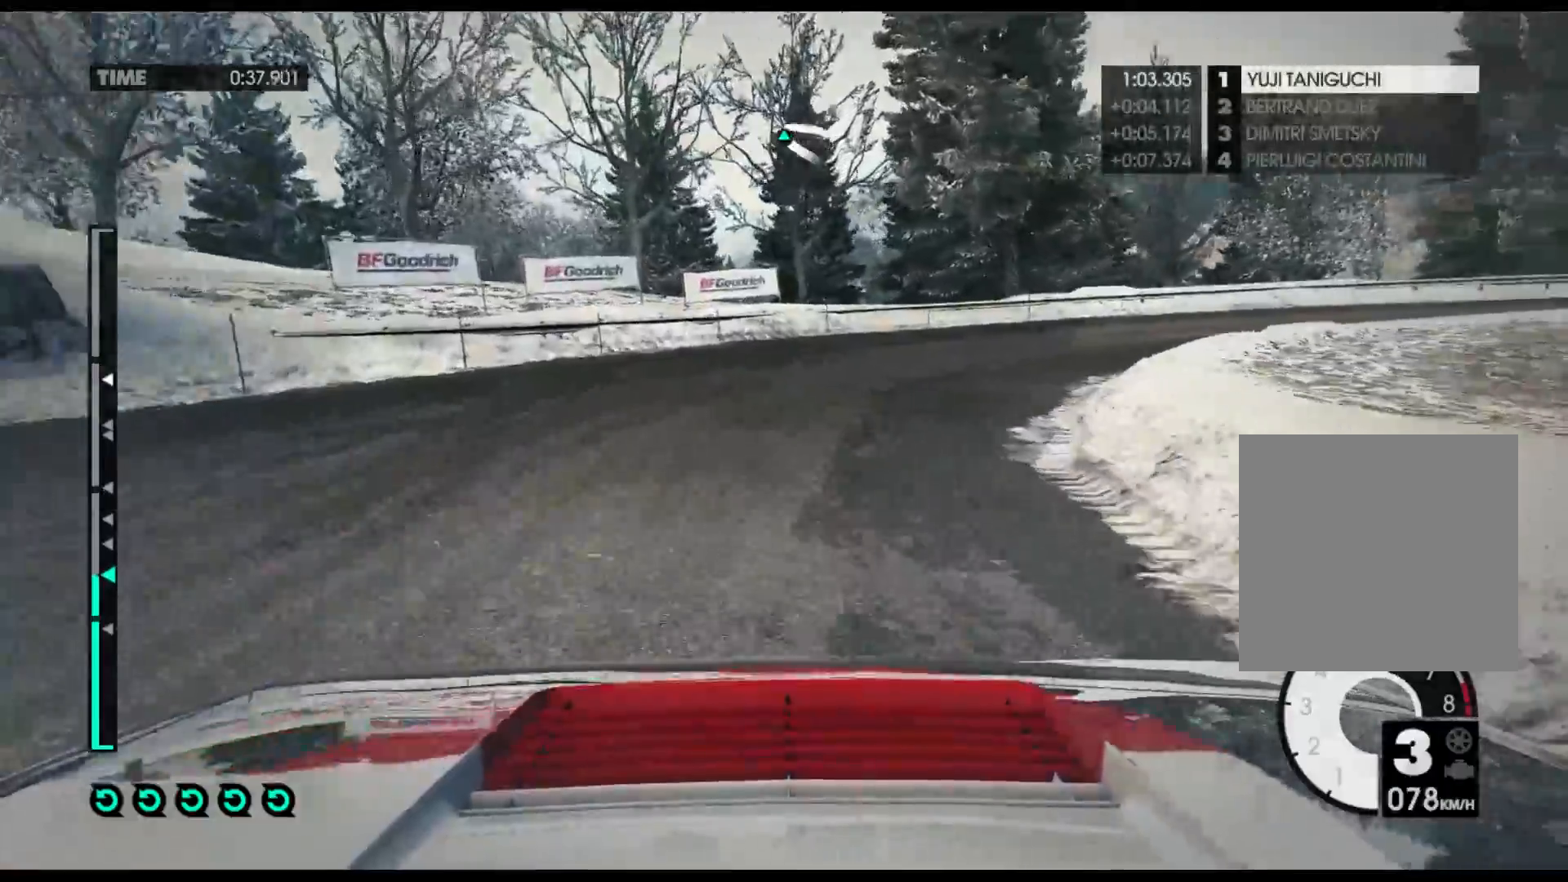
{"buttons": ["R2"], "left_stick": "right", "right_stick": "center", "events": []}
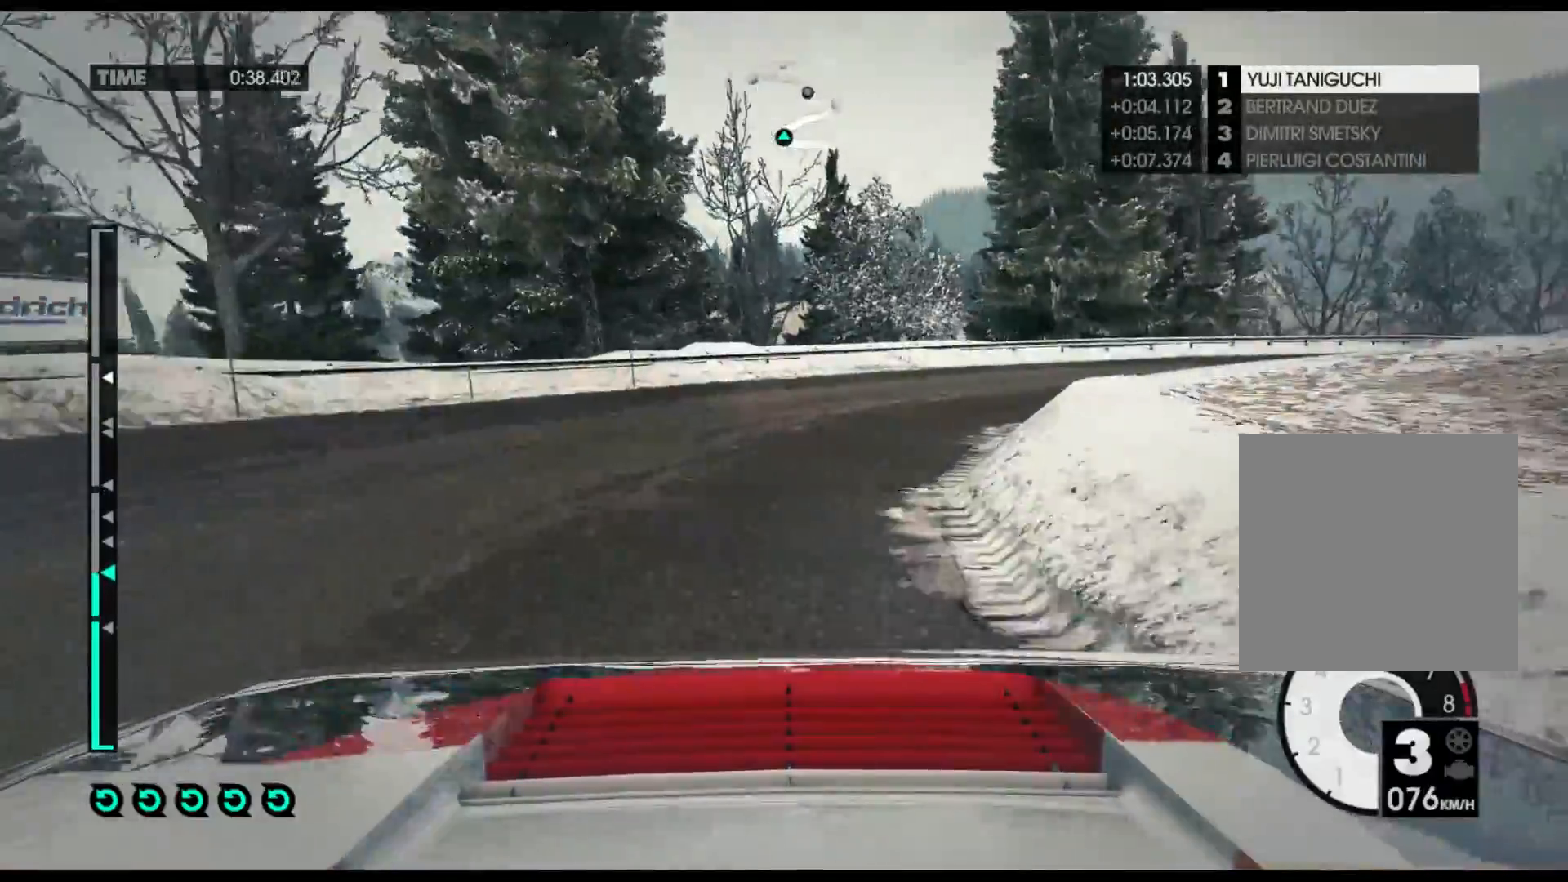
{"buttons": ["R2"], "left_stick": "right", "right_stick": "center", "events": []}
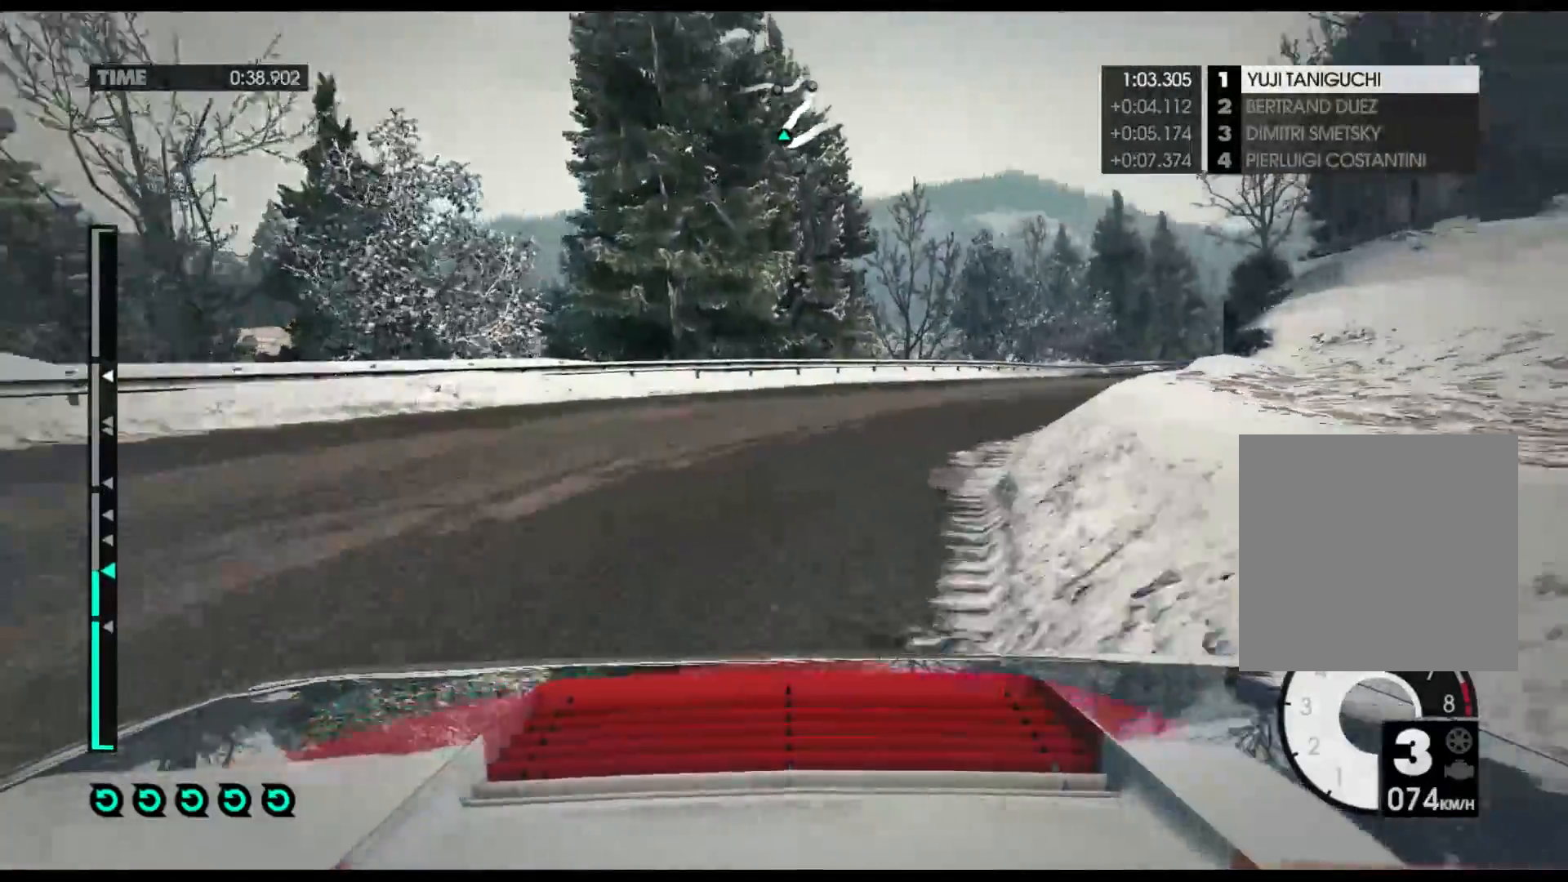
{"buttons": ["R2"], "left_stick": "center", "right_stick": "center", "events": [[333, "left_stick", "center"]]}